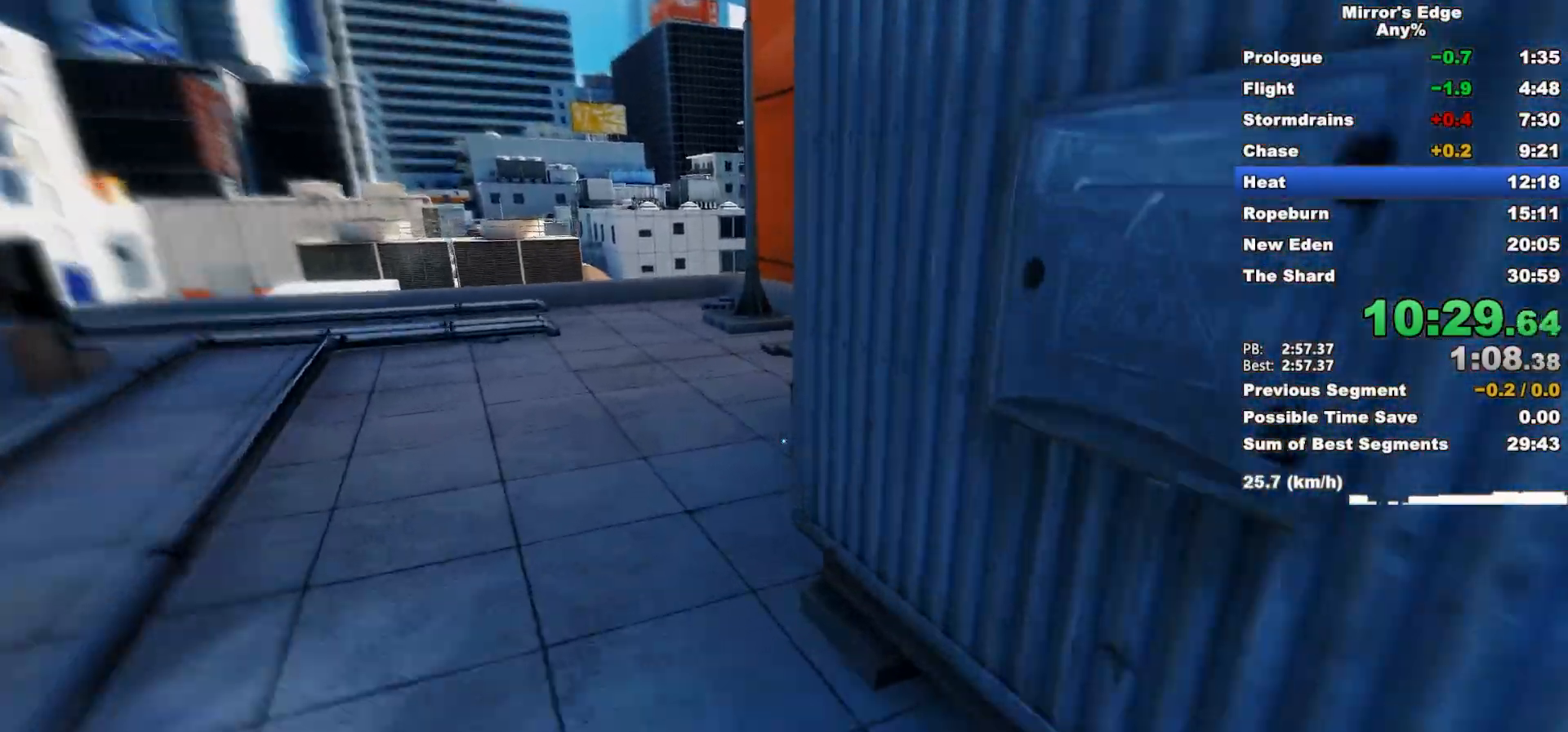
Gameplay with keyboard and mouse; each line is a JSON object with the keys and mouse buttons held at the frame after it. "events" lists presses ("down") and releases ("up") of "a", "d", "e", "q", "s", "shift", "space", "w", "mouse_left", "mouse_right", "mouse_wheel_up" and "mouse_wheel_down" between this image and that frame as [ms after this image, input, new state], when the widget could be followed in between. "mouse_left", "mouse_right", "mouse_wheel_up", "mouse_wheel_down" = the "left", "right", "wheel_up", "wheel_down" buttons of the "mouse" list. No other keys are recorded. Mouse movement is not recorded.
{"keys": ["w"], "mouse": [], "events": [[17, "space", "down"], [100, "mouse_wheel_down", "down"], [100, "space", "up"], [433, "mouse_wheel_down", "up"]]}
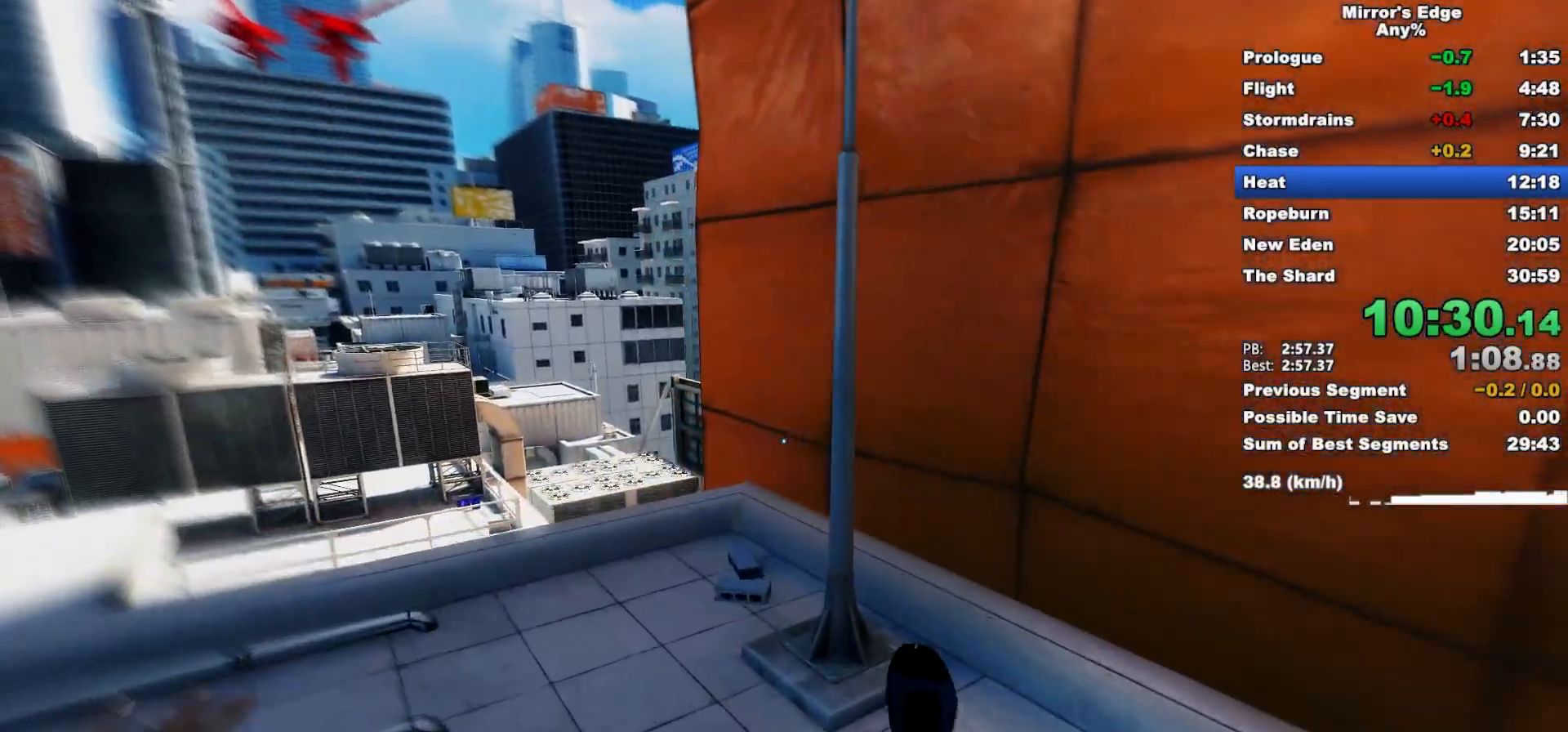
{"keys": ["w"], "mouse": [], "events": []}
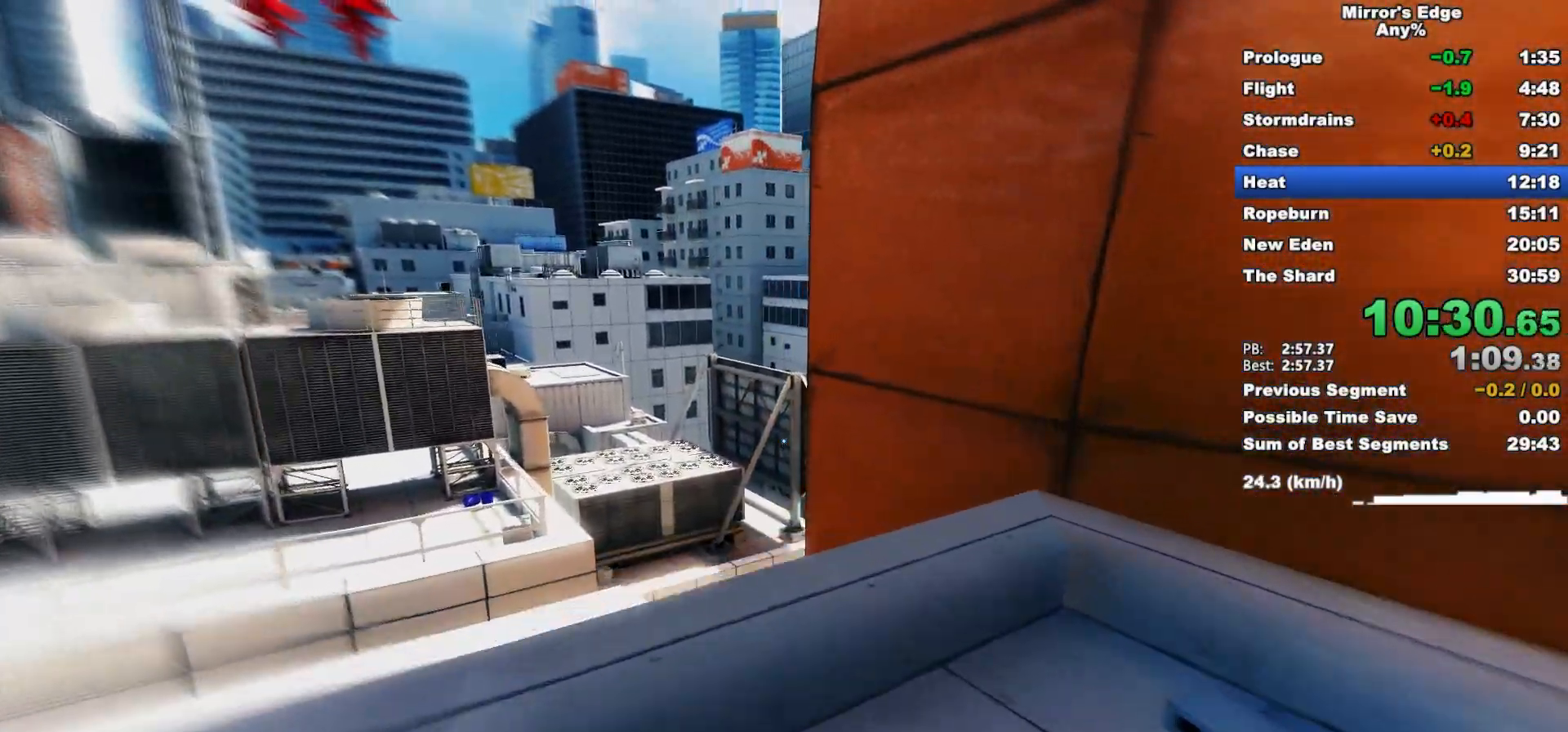
{"keys": ["w"], "mouse": [], "events": []}
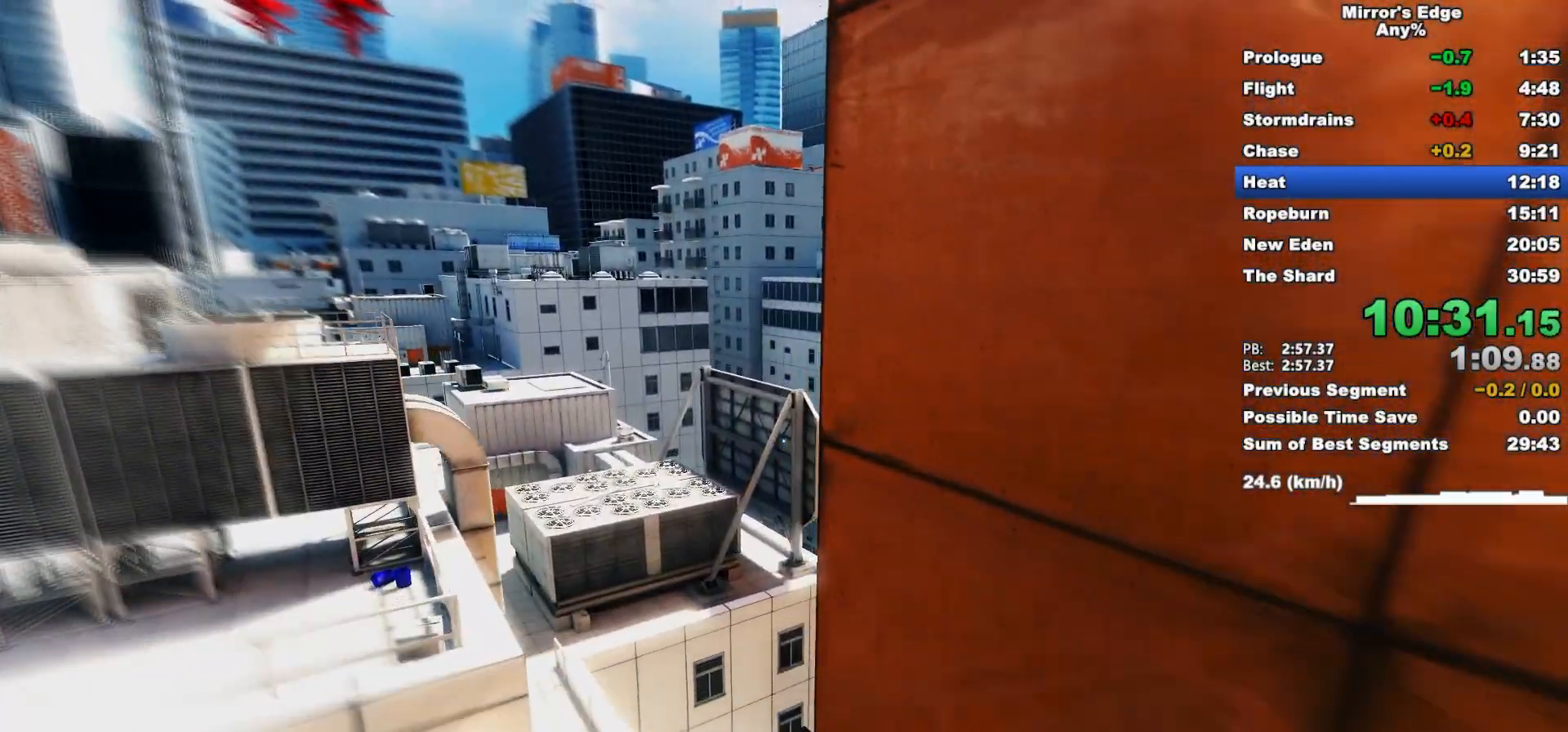
{"keys": ["w"], "mouse": [], "events": [[383, "space", "down"], [483, "space", "up"]]}
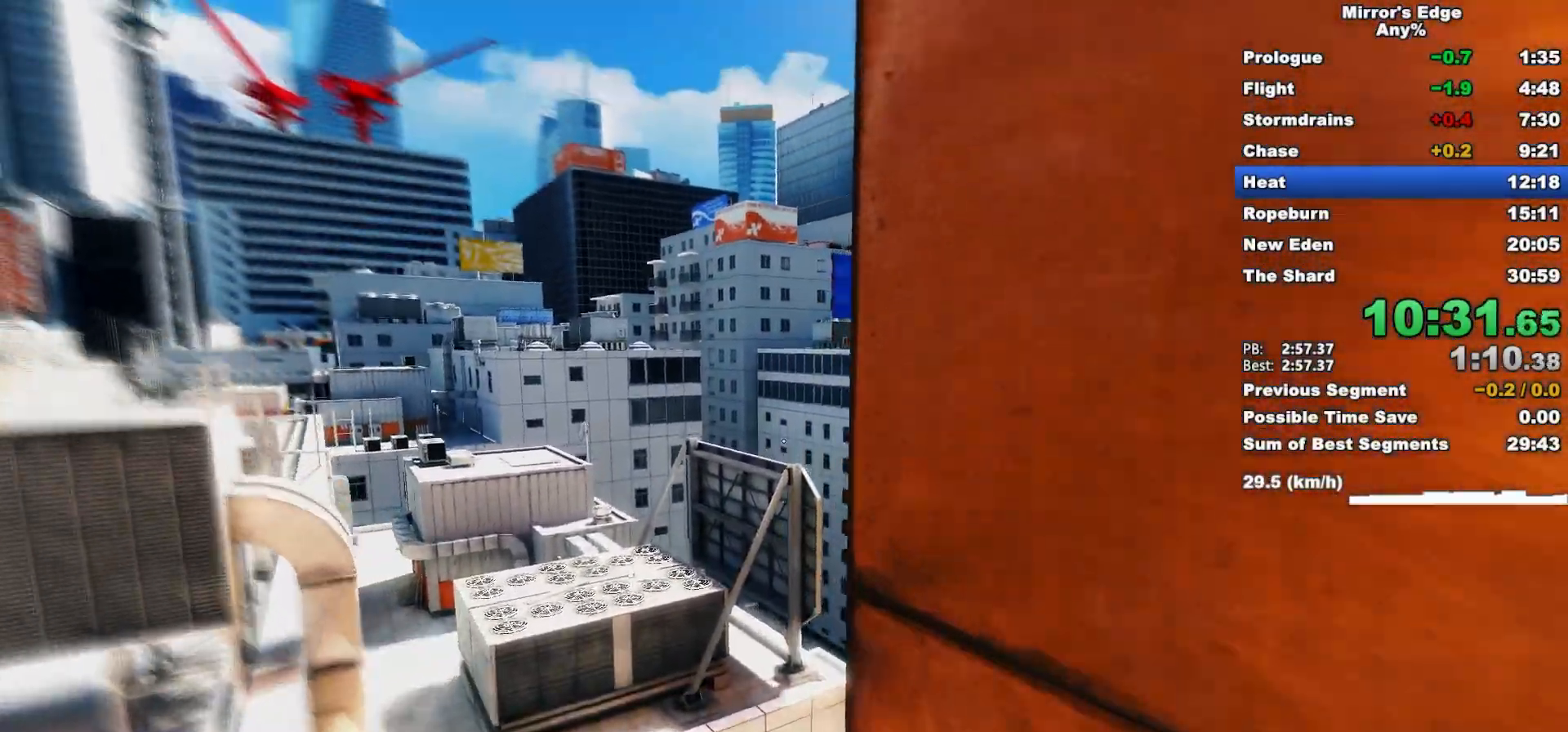
{"keys": ["w"], "mouse": [], "events": [[300, "mouse_left", "down"], [450, "mouse_left", "up"]]}
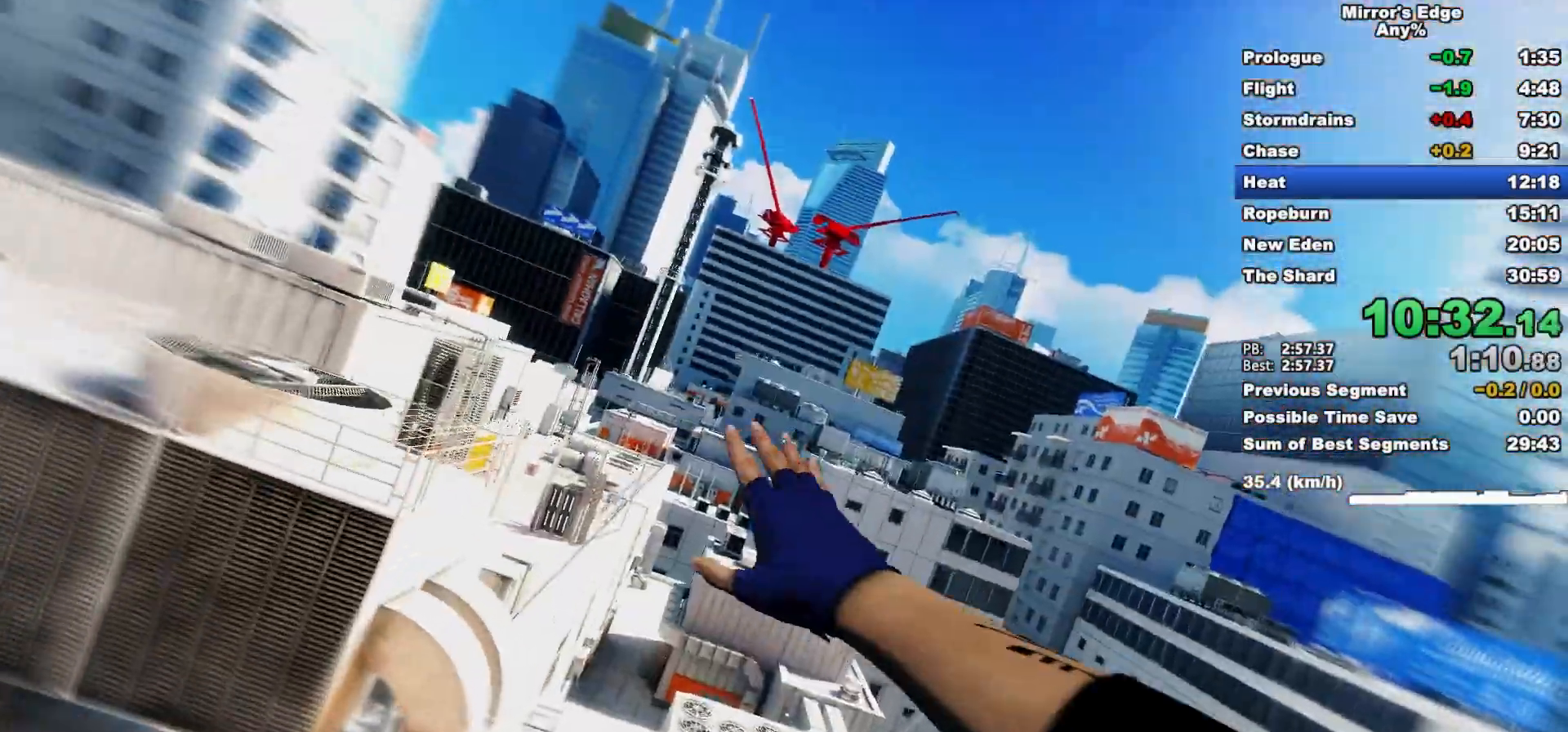
{"keys": ["w"], "mouse": ["wheel_down"], "events": [[417, "mouse_wheel_down", "down"]]}
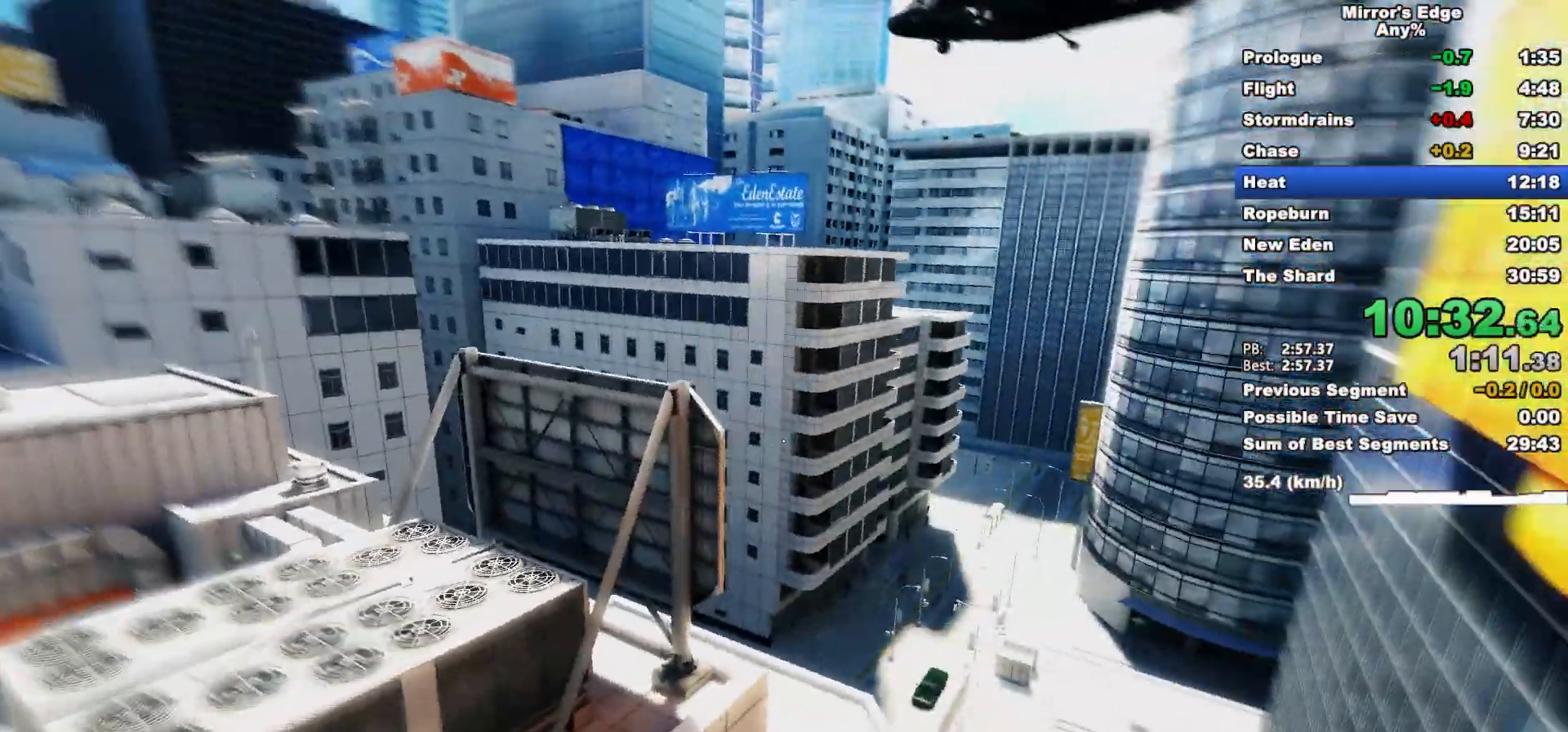
{"keys": ["w"], "mouse": [], "events": [[333, "mouse_wheel_down", "up"]]}
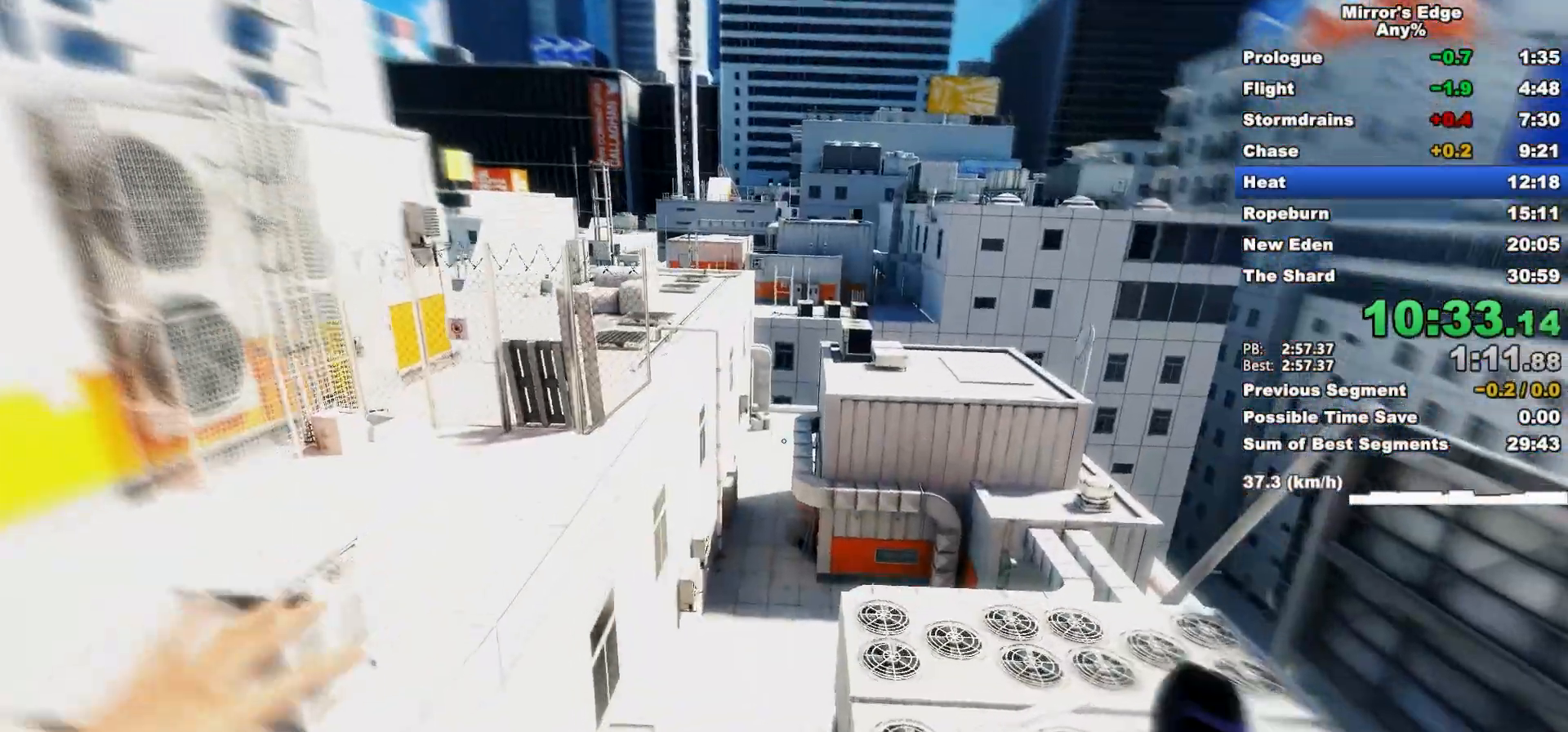
{"keys": ["d", "w"], "mouse": [], "events": [[83, "d", "down"], [217, "w", "up"], [500, "w", "down"]]}
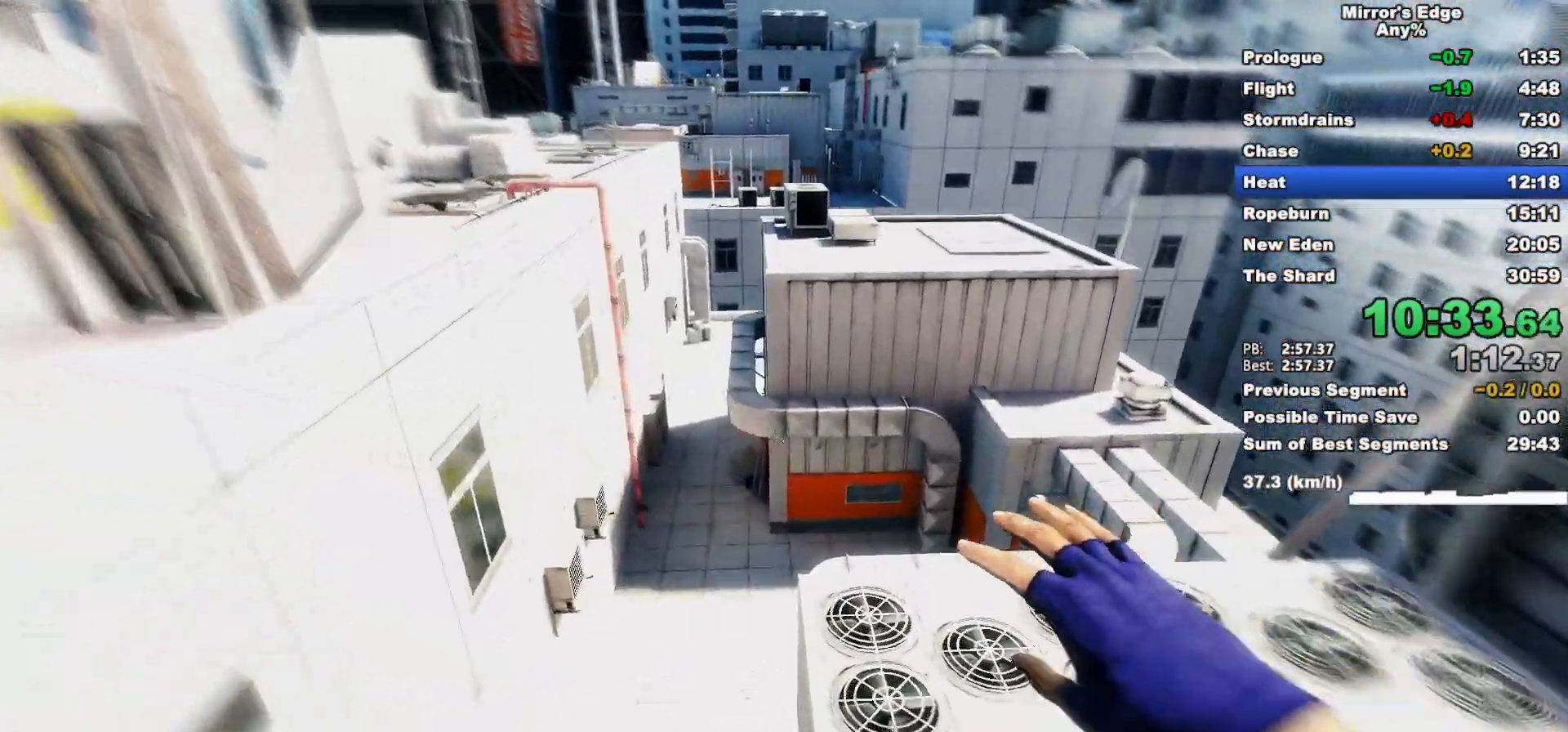
{"keys": ["w"], "mouse": [], "events": [[33, "d", "up"]]}
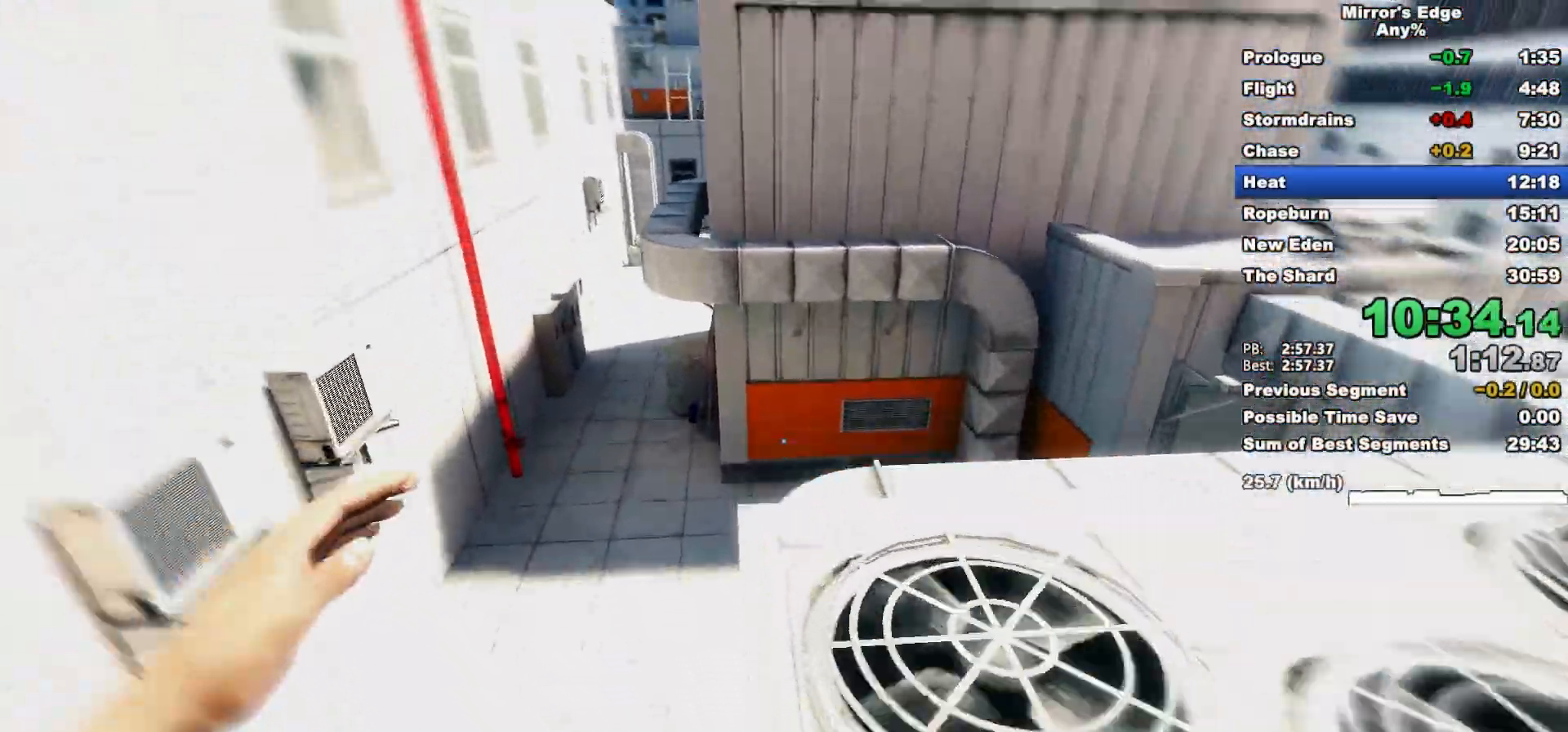
{"keys": ["w"], "mouse": [], "events": [[283, "space", "down"], [383, "space", "up"]]}
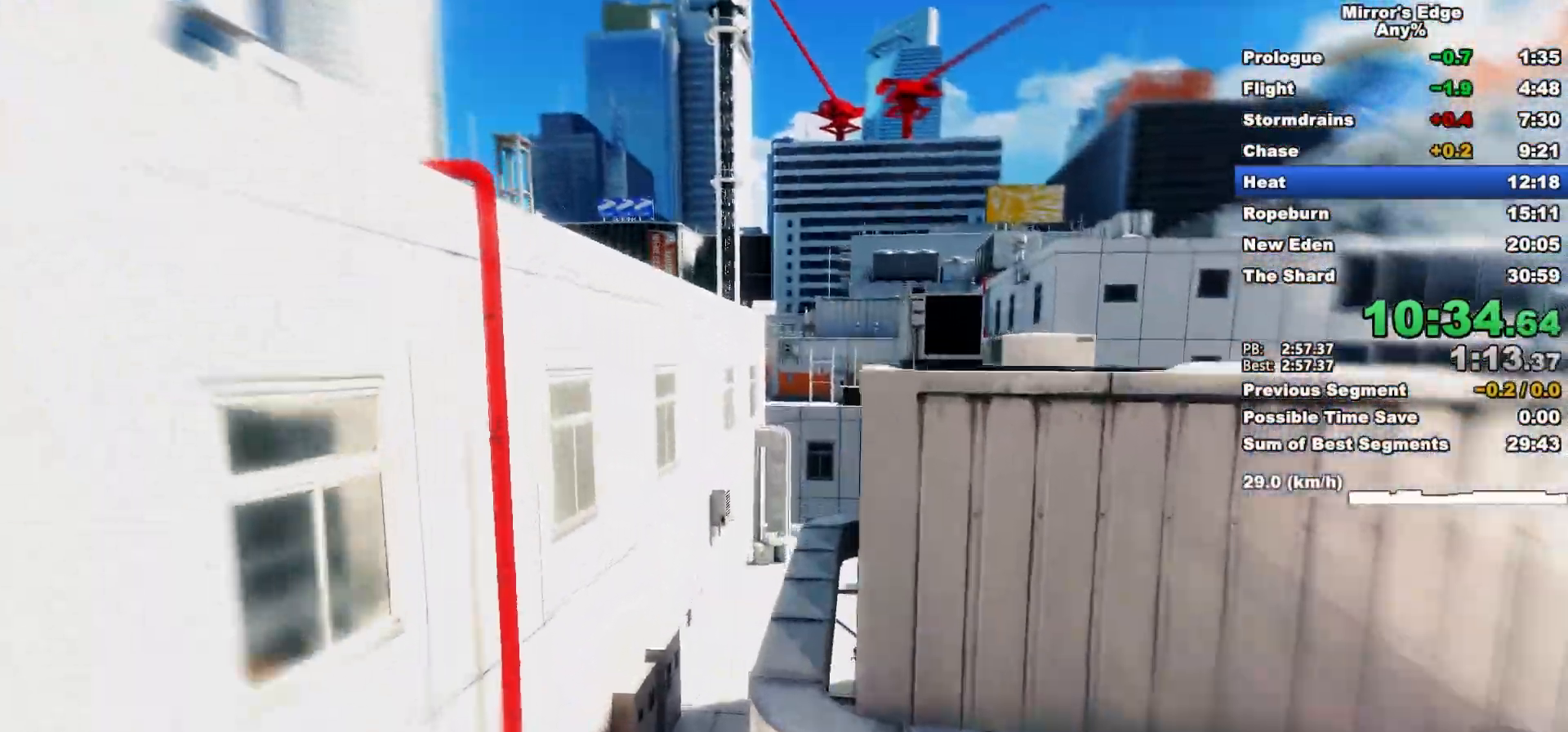
{"keys": ["w"], "mouse": [], "events": []}
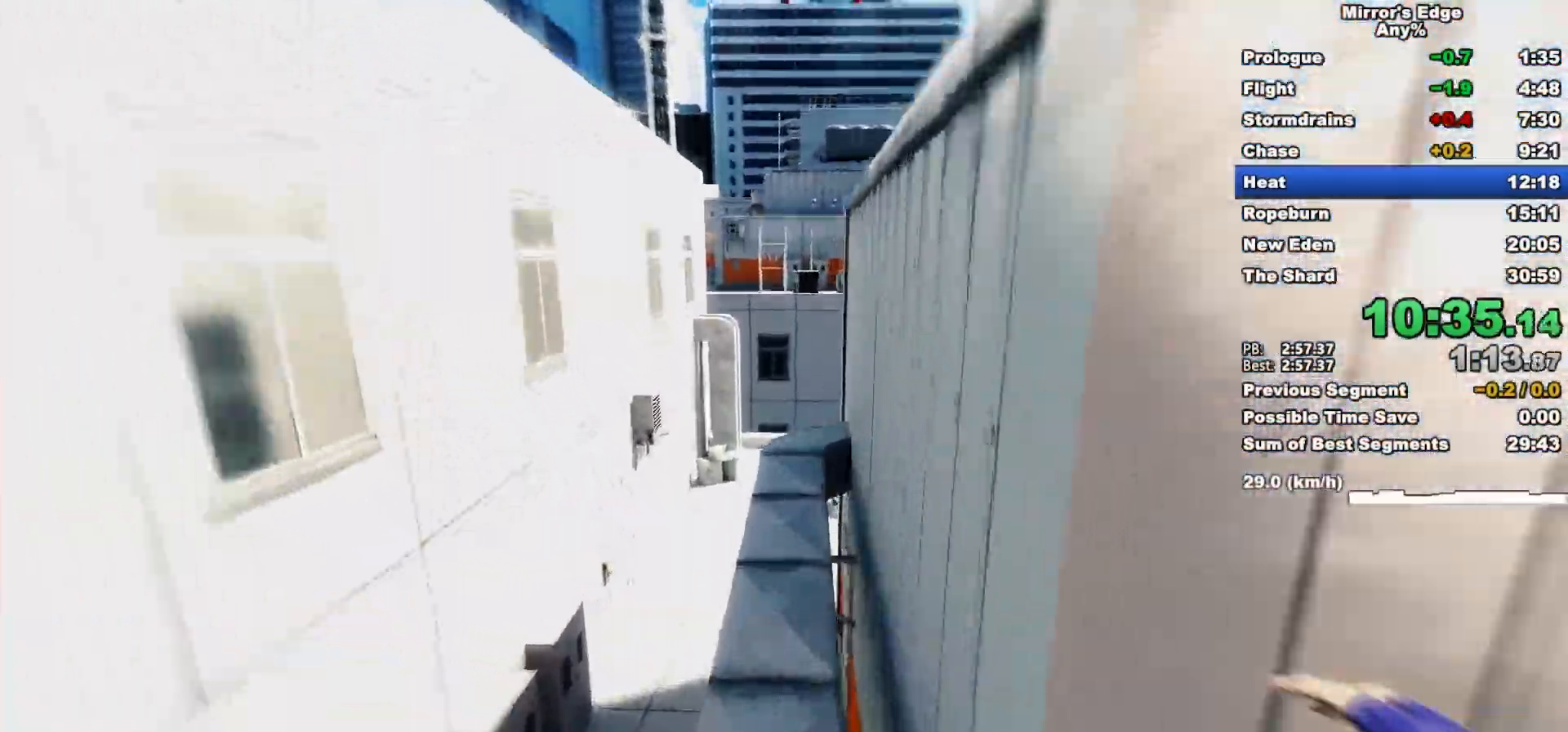
{"keys": ["w"], "mouse": [], "events": []}
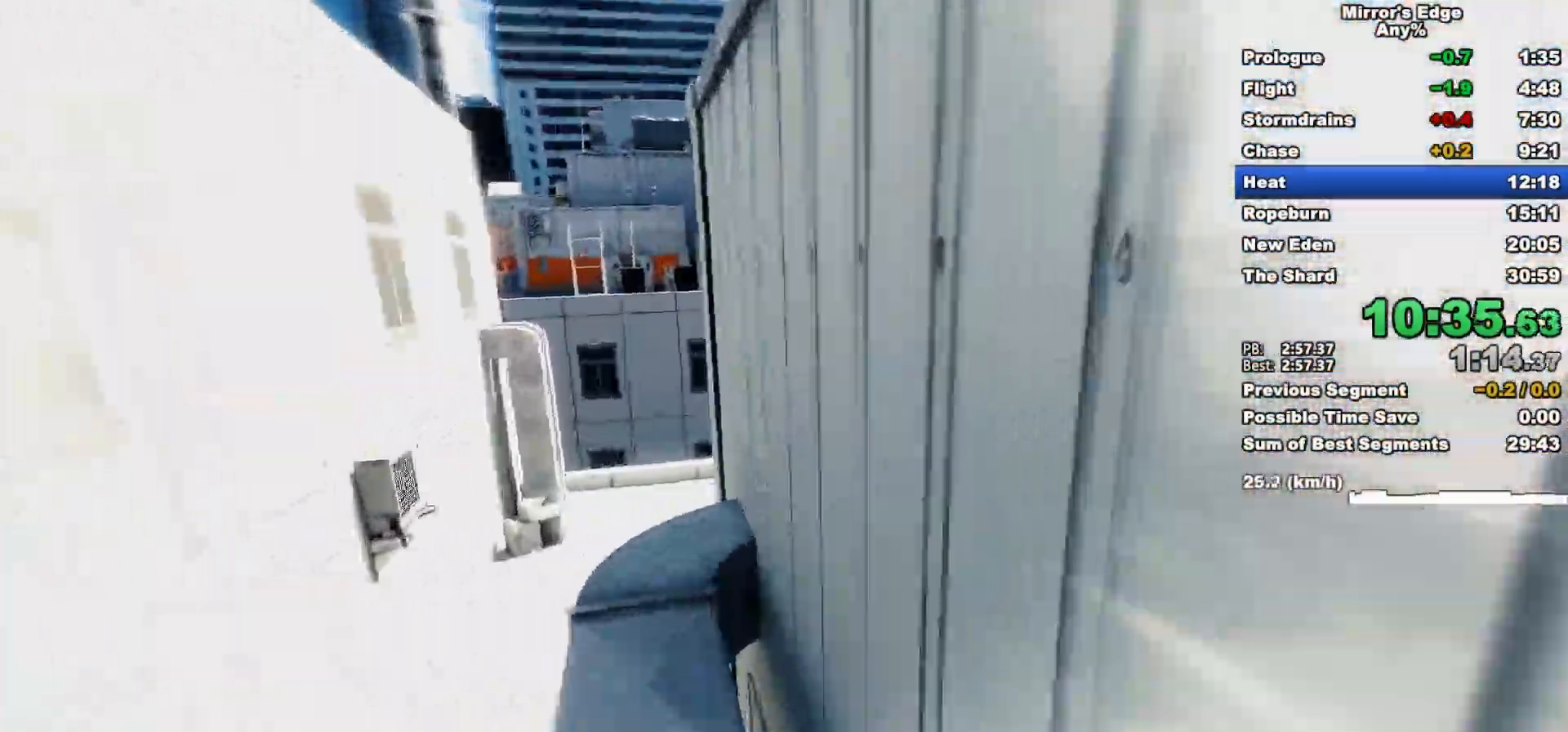
{"keys": ["w"], "mouse": ["wheel_down"], "events": [[50, "space", "down"], [100, "mouse_left", "down"], [150, "space", "up"], [250, "mouse_left", "up"], [433, "mouse_wheel_down", "down"]]}
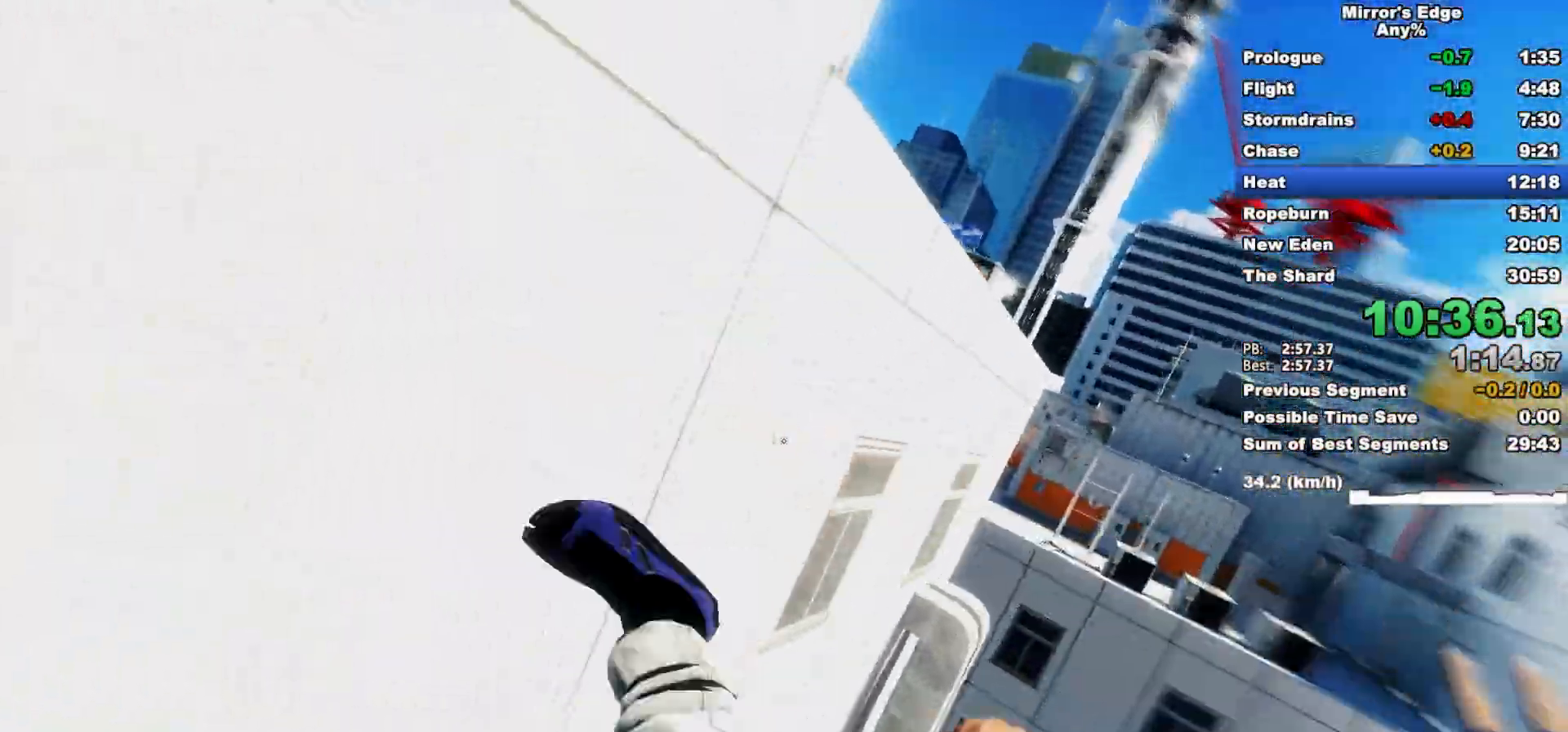
{"keys": ["w"], "mouse": ["wheel_down"], "events": []}
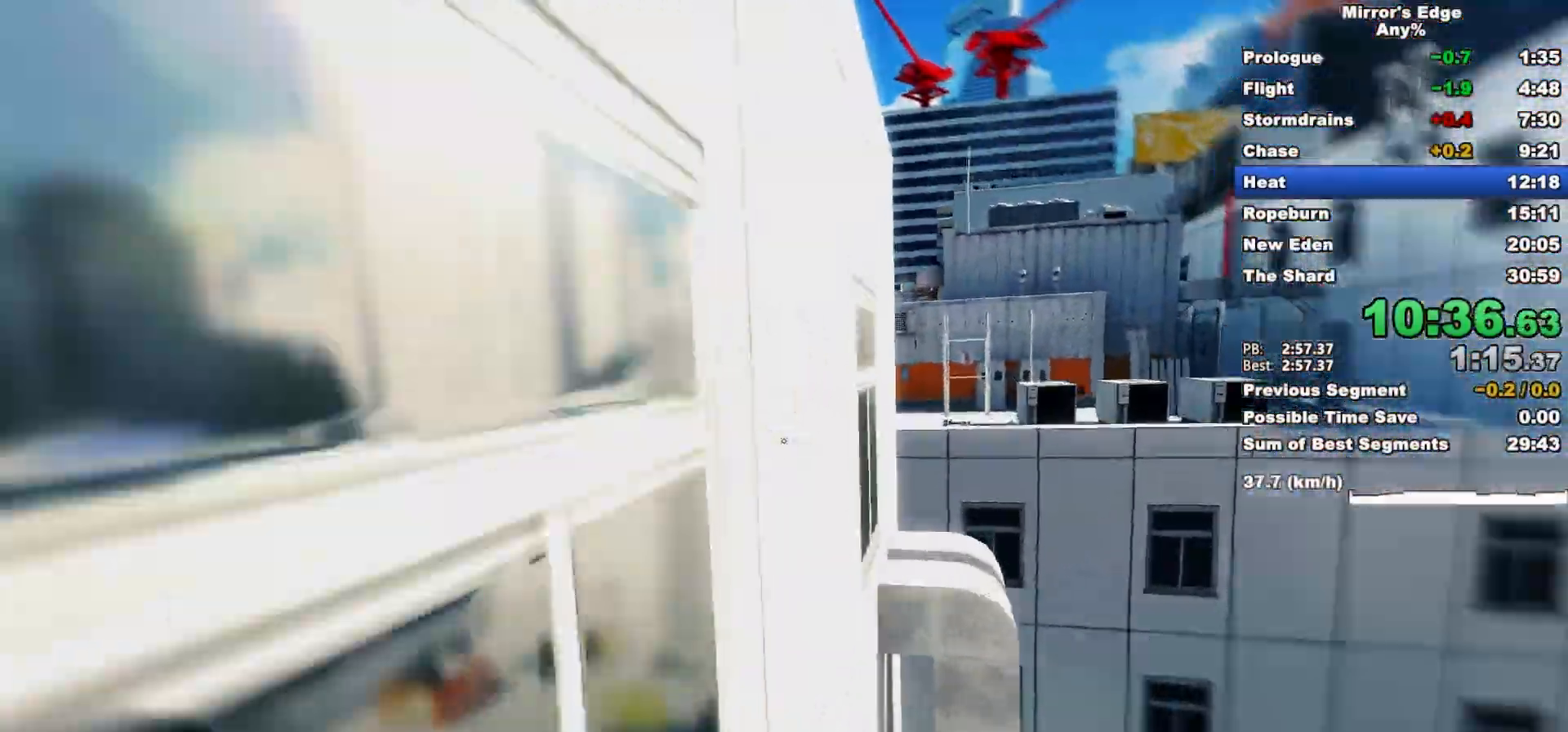
{"keys": ["w"], "mouse": [], "events": [[33, "mouse_wheel_down", "up"]]}
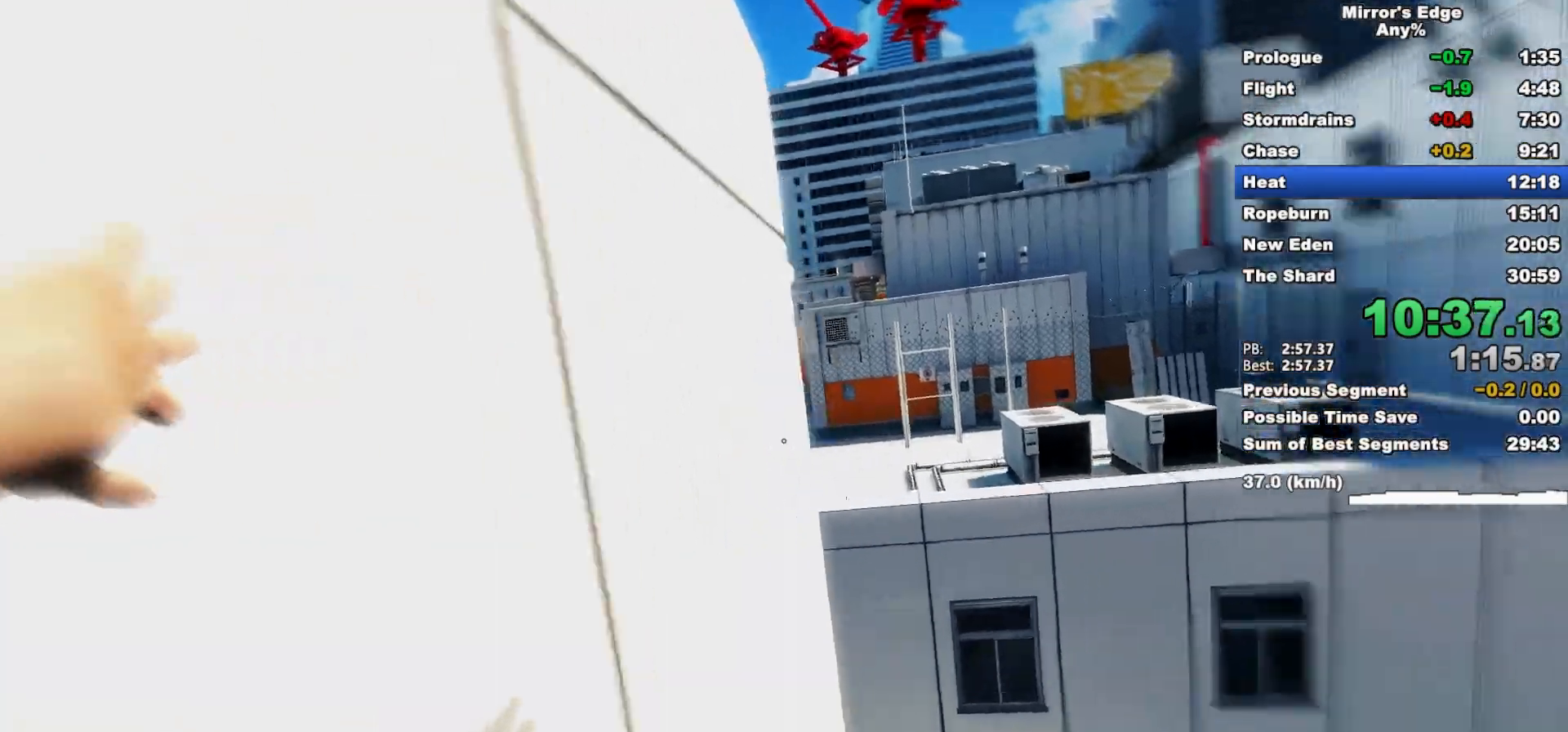
{"keys": ["d"], "mouse": [], "events": [[100, "space", "down"], [250, "shift", "down"], [250, "space", "up"], [433, "d", "down"], [433, "shift", "up"], [483, "w", "up"]]}
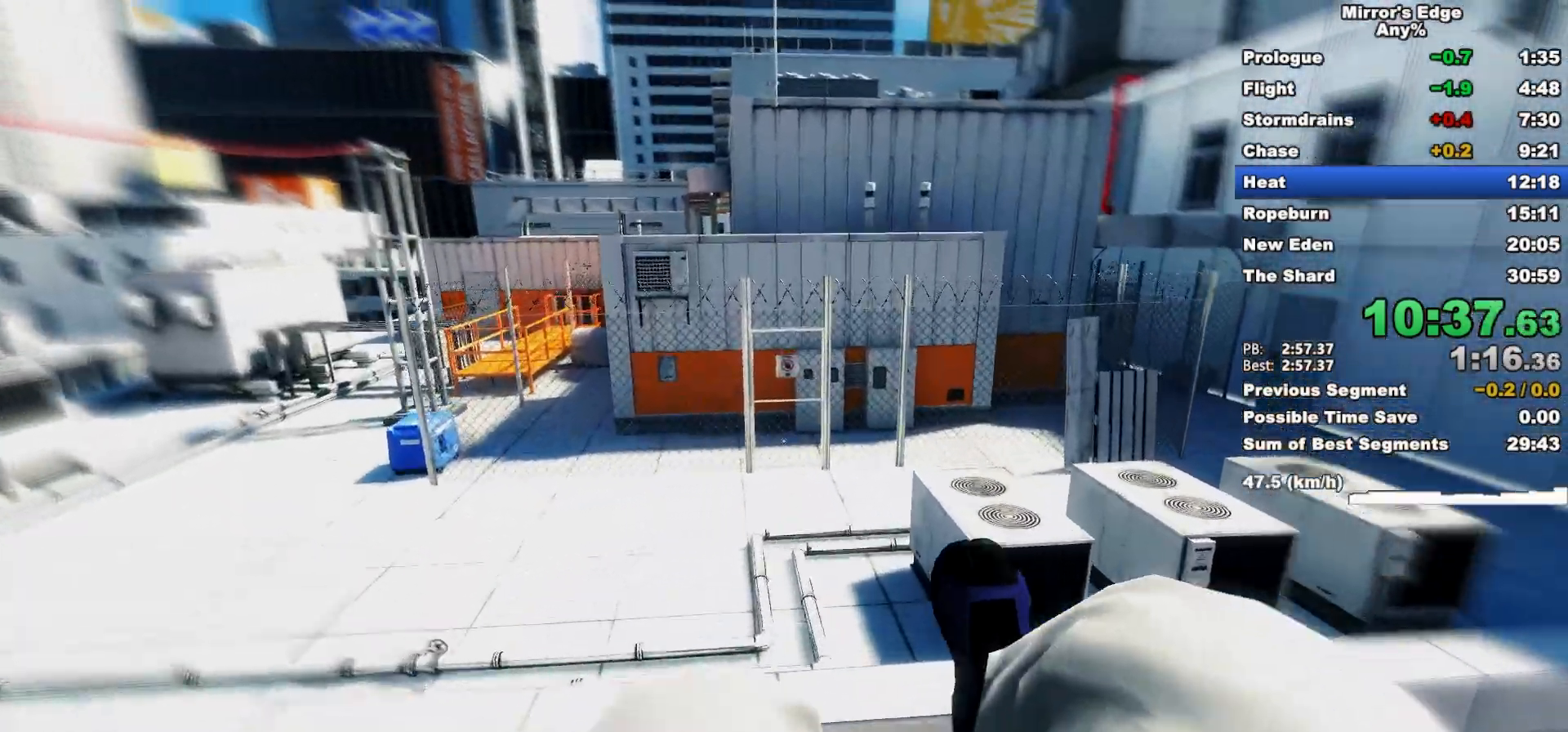
{"keys": ["d"], "mouse": [], "events": []}
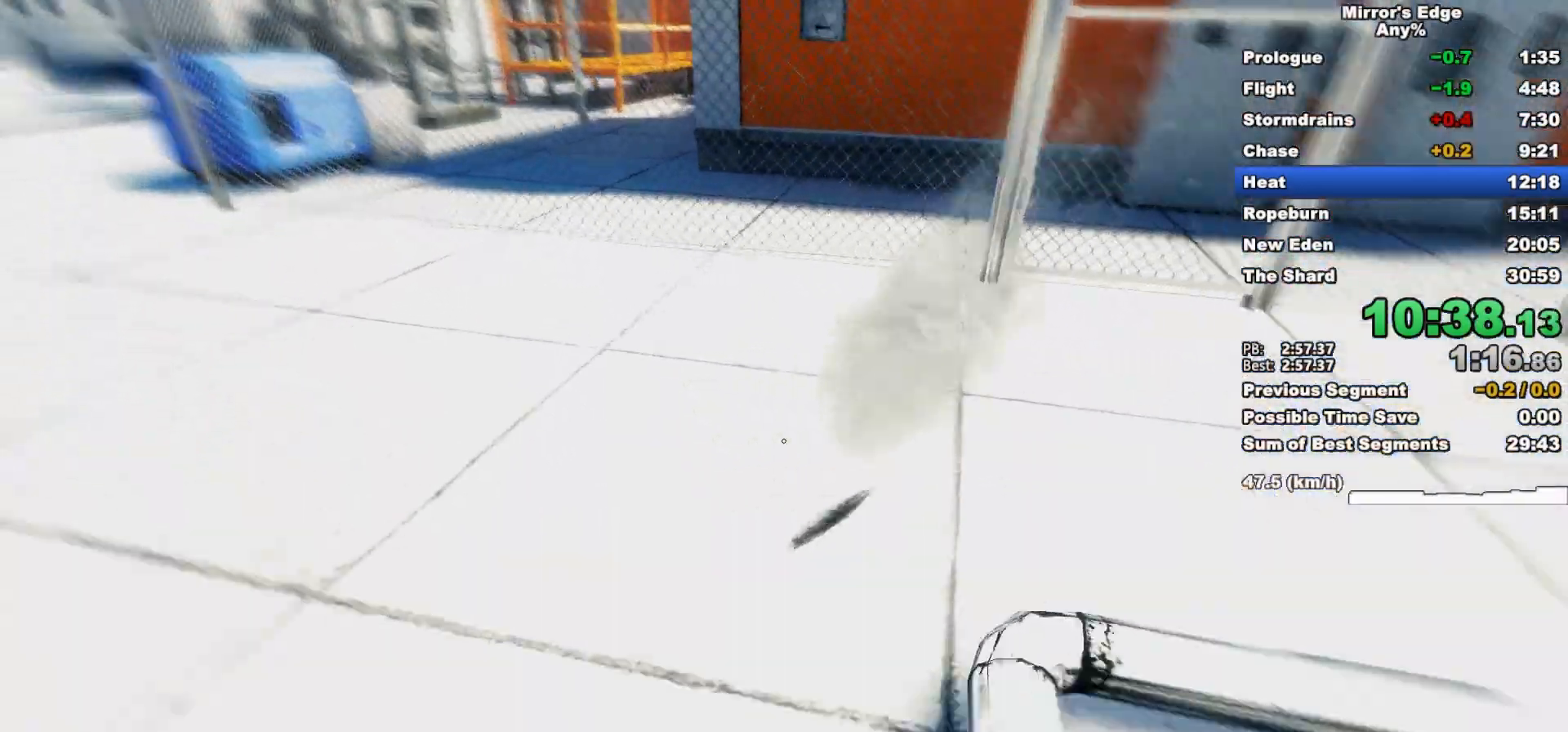
{"keys": ["w"], "mouse": [], "events": [[83, "mouse_wheel_down", "down"], [183, "w", "down"], [233, "d", "up"], [317, "mouse_wheel_down", "up"]]}
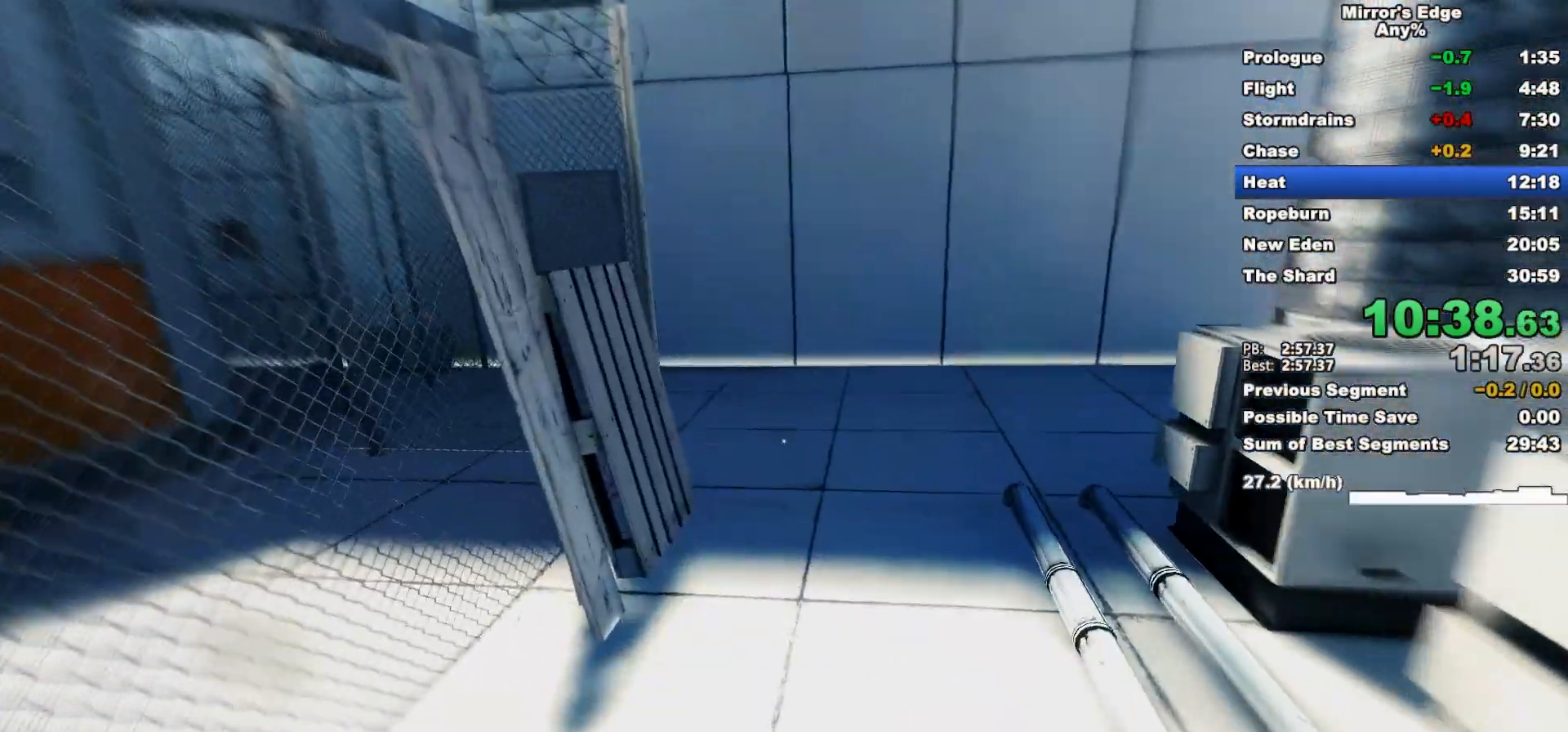
{"keys": ["w"], "mouse": [], "events": []}
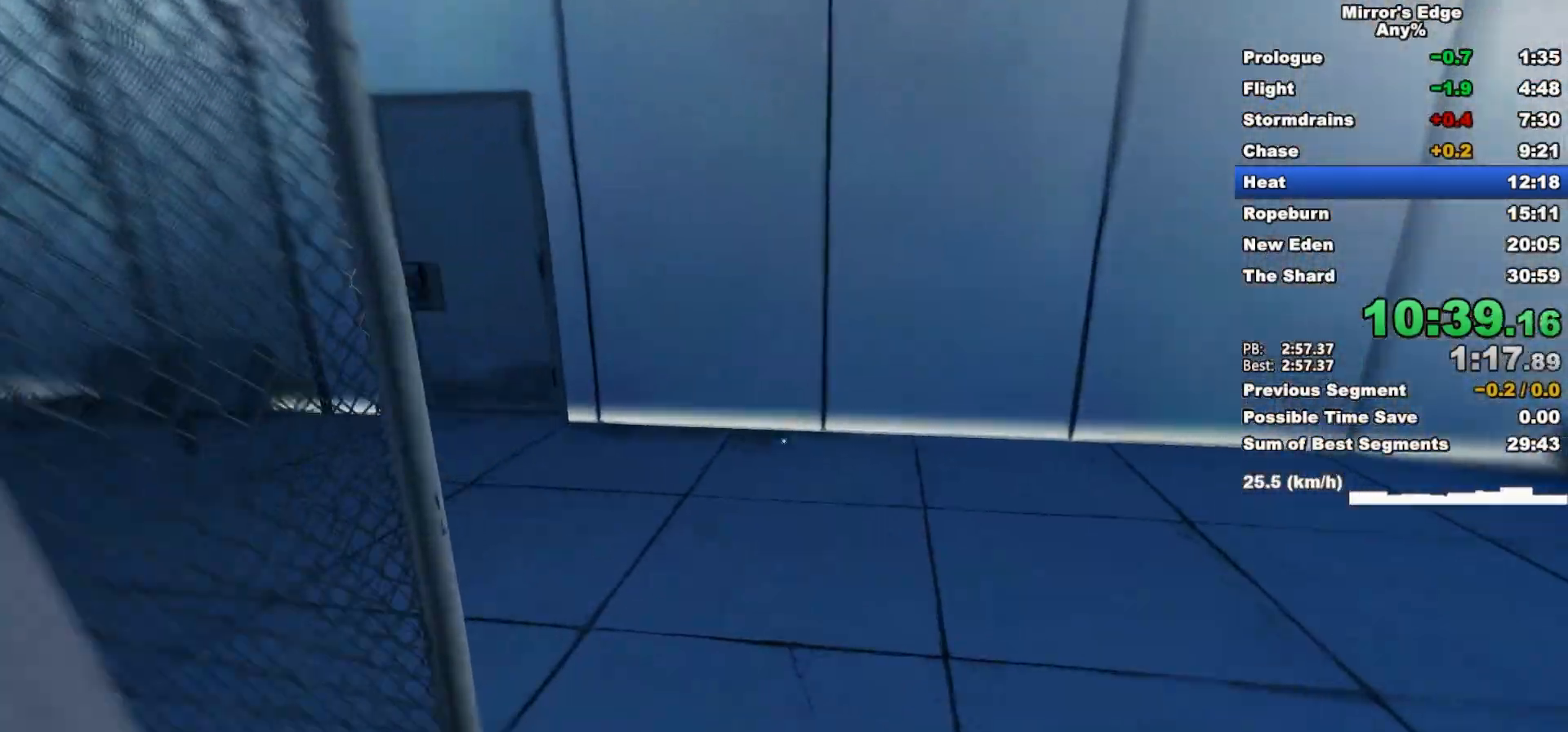
{"keys": ["a", "space", "w"], "mouse": [], "events": [[317, "a", "down"], [450, "space", "down"]]}
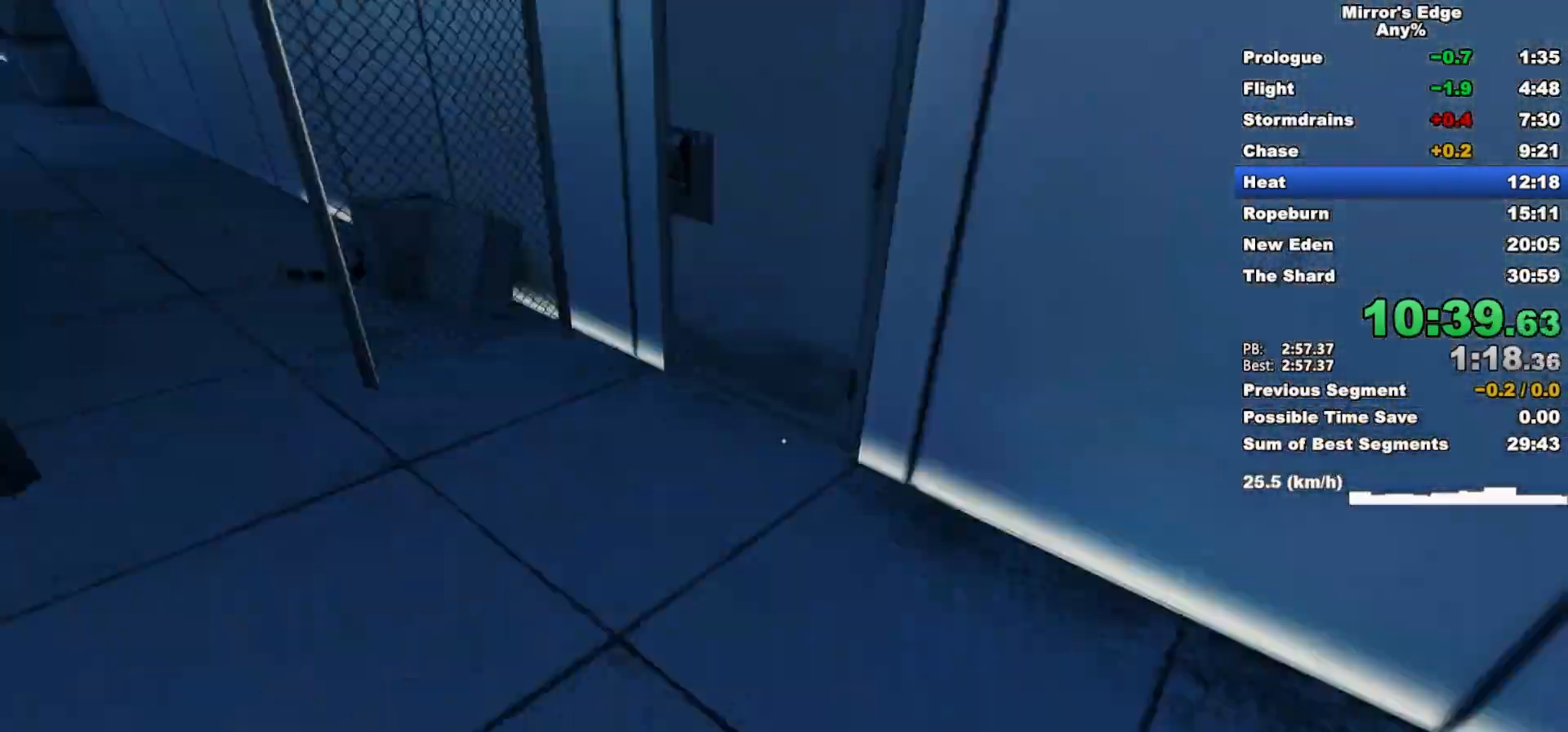
{"keys": ["w"], "mouse": [], "events": [[33, "a", "up"], [83, "space", "up"]]}
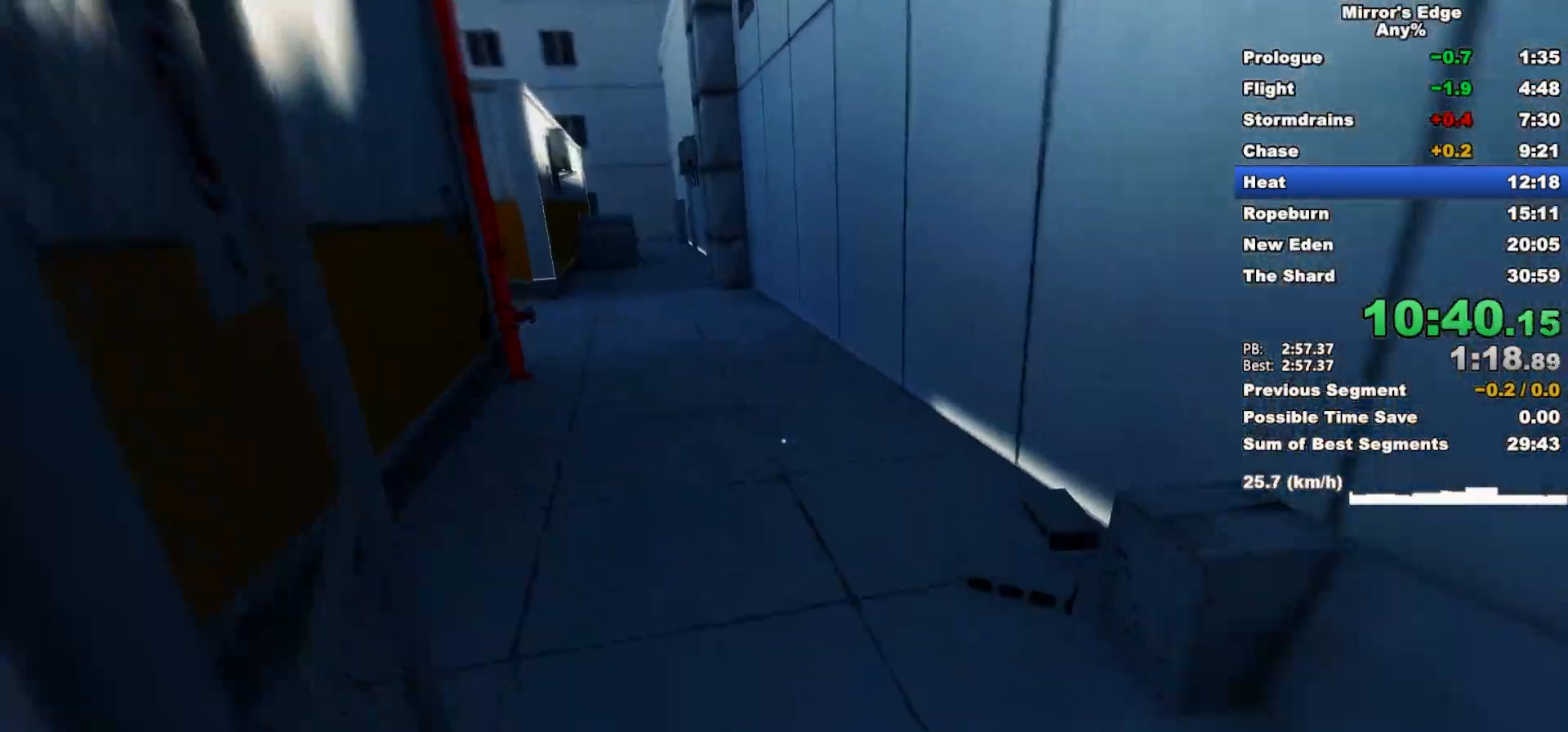
{"keys": ["d", "space"], "mouse": [], "events": [[283, "d", "down"], [383, "w", "up"], [483, "space", "down"]]}
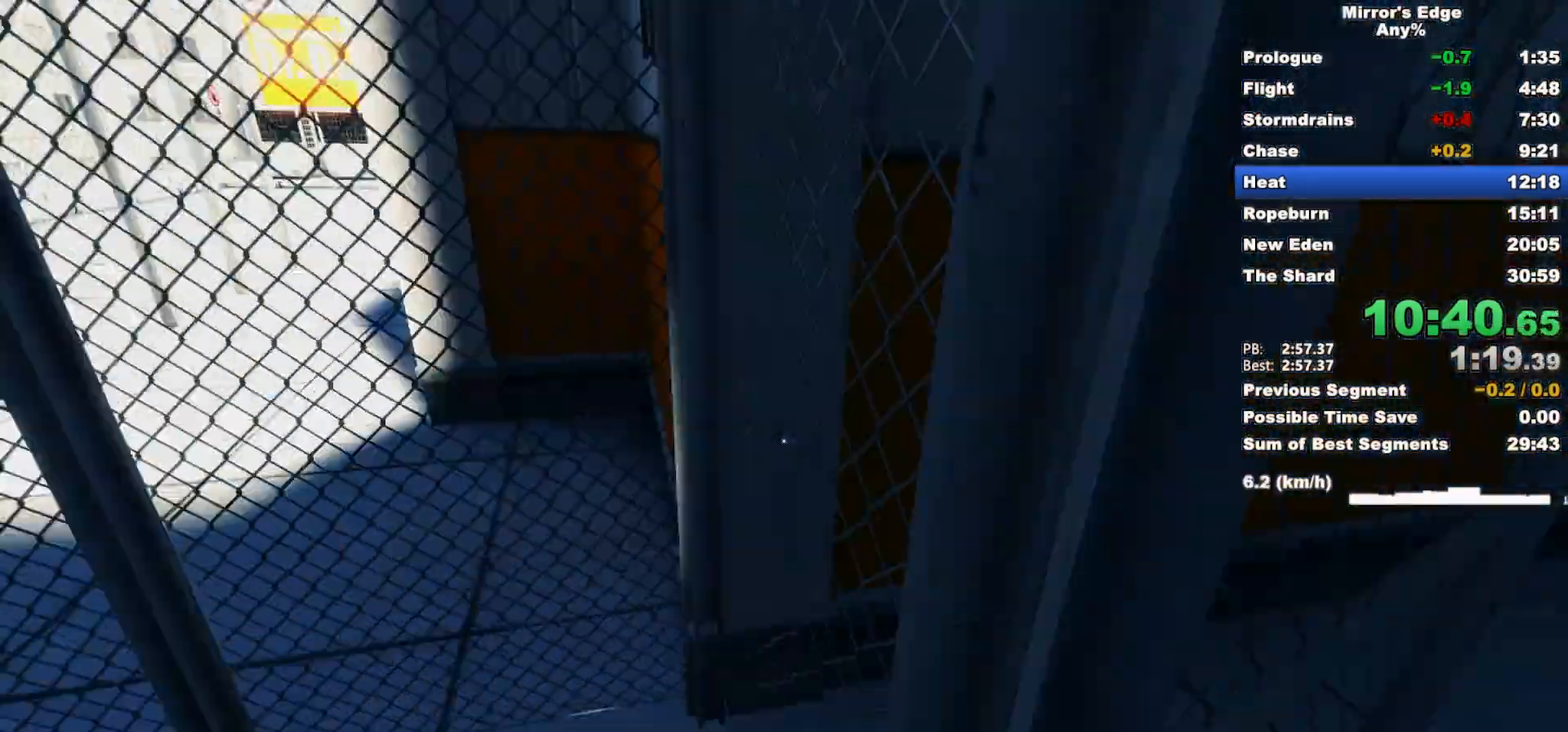
{"keys": ["w"], "mouse": [], "events": [[117, "d", "up"], [117, "space", "up"], [117, "w", "down"]]}
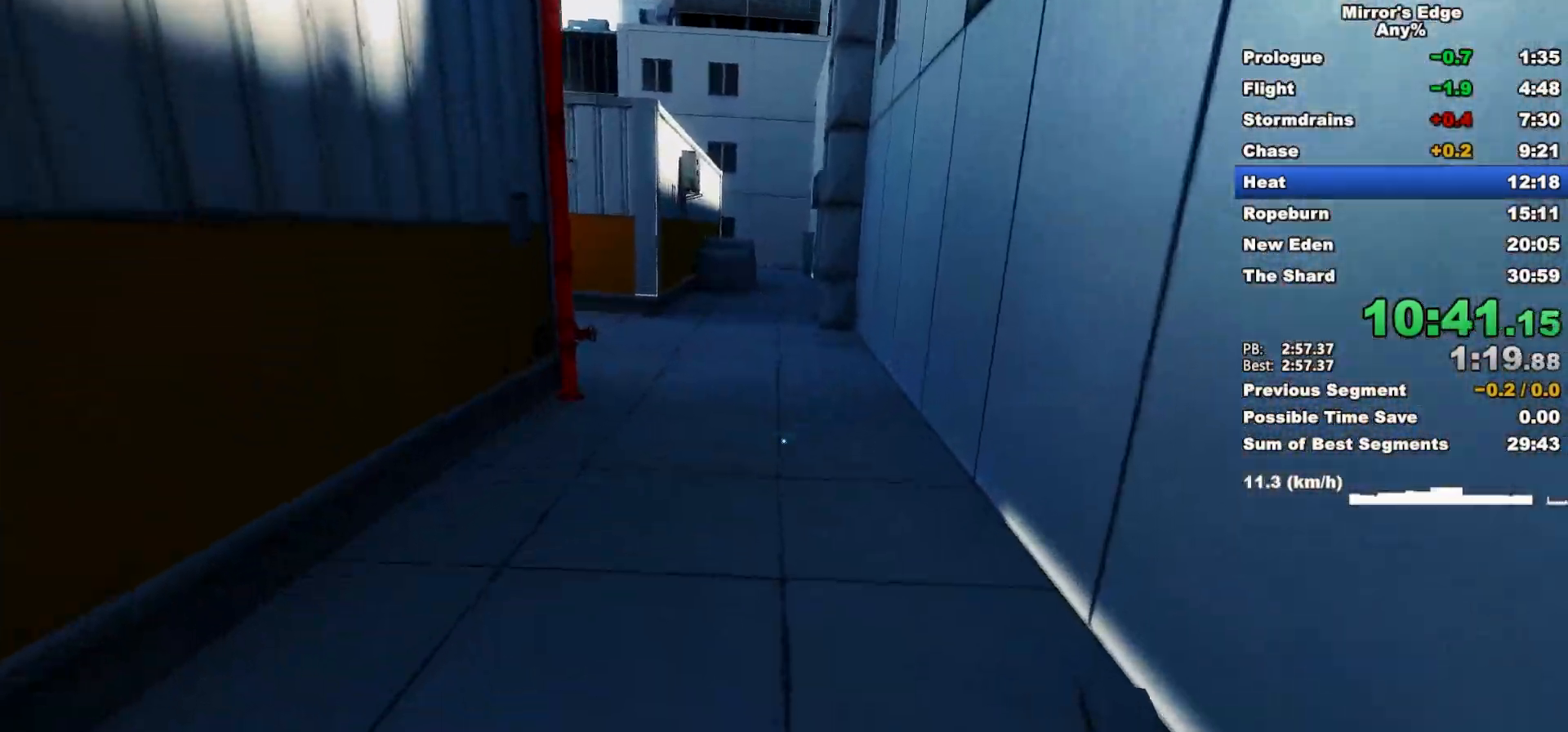
{"keys": ["w"], "mouse": [], "events": [[133, "d", "down"], [183, "space", "down"], [317, "d", "up"], [317, "space", "up"]]}
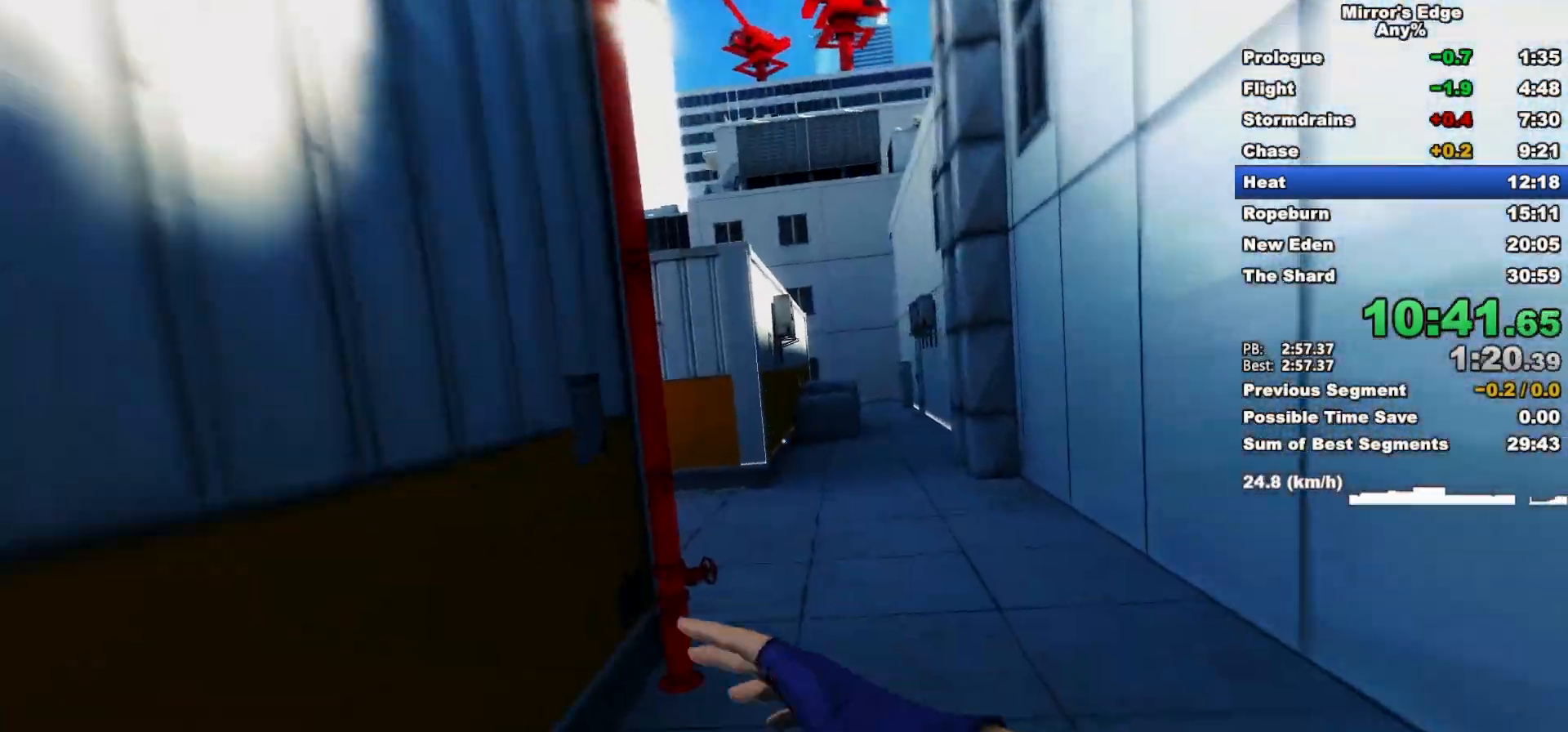
{"keys": ["w"], "mouse": [], "events": []}
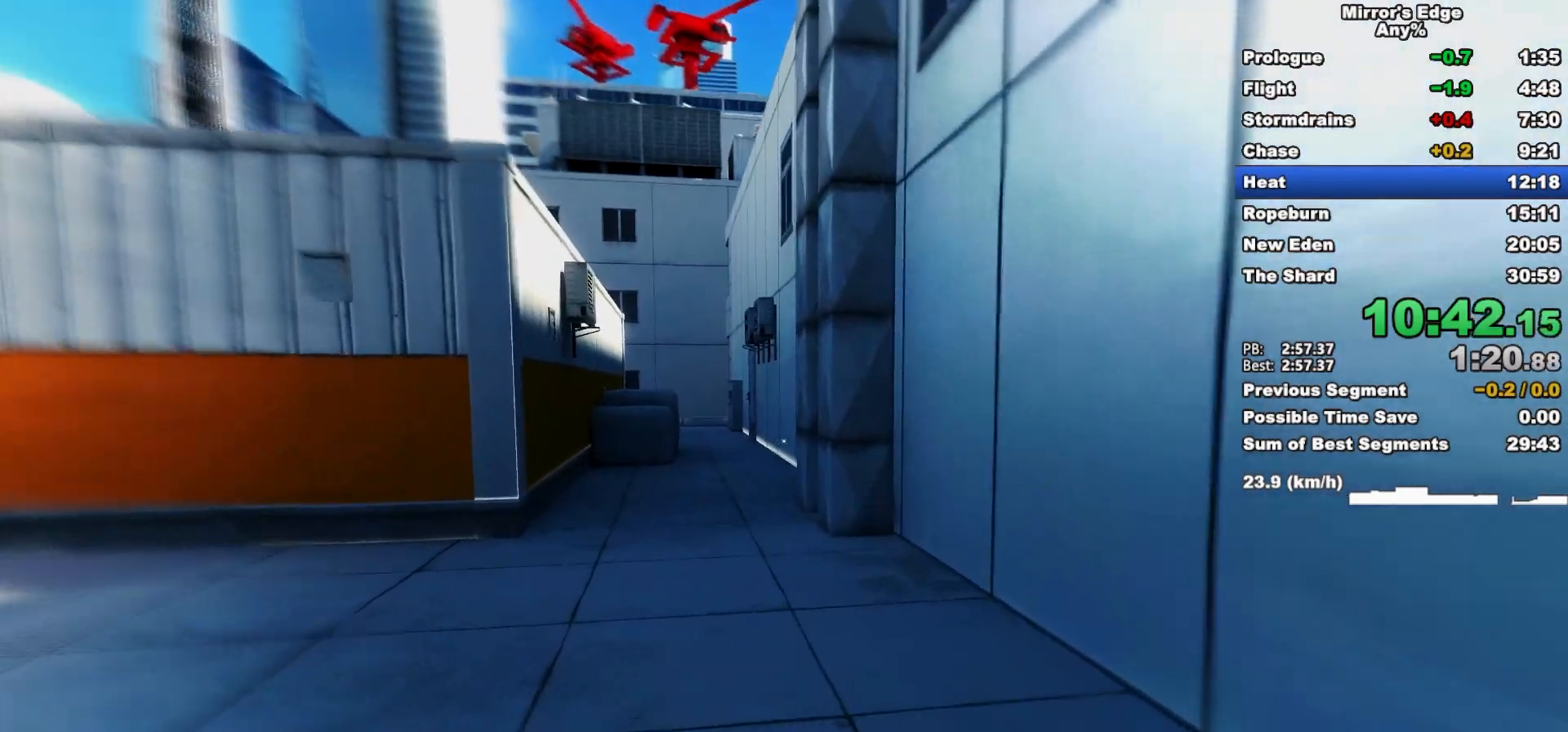
{"keys": ["w"], "mouse": [], "events": []}
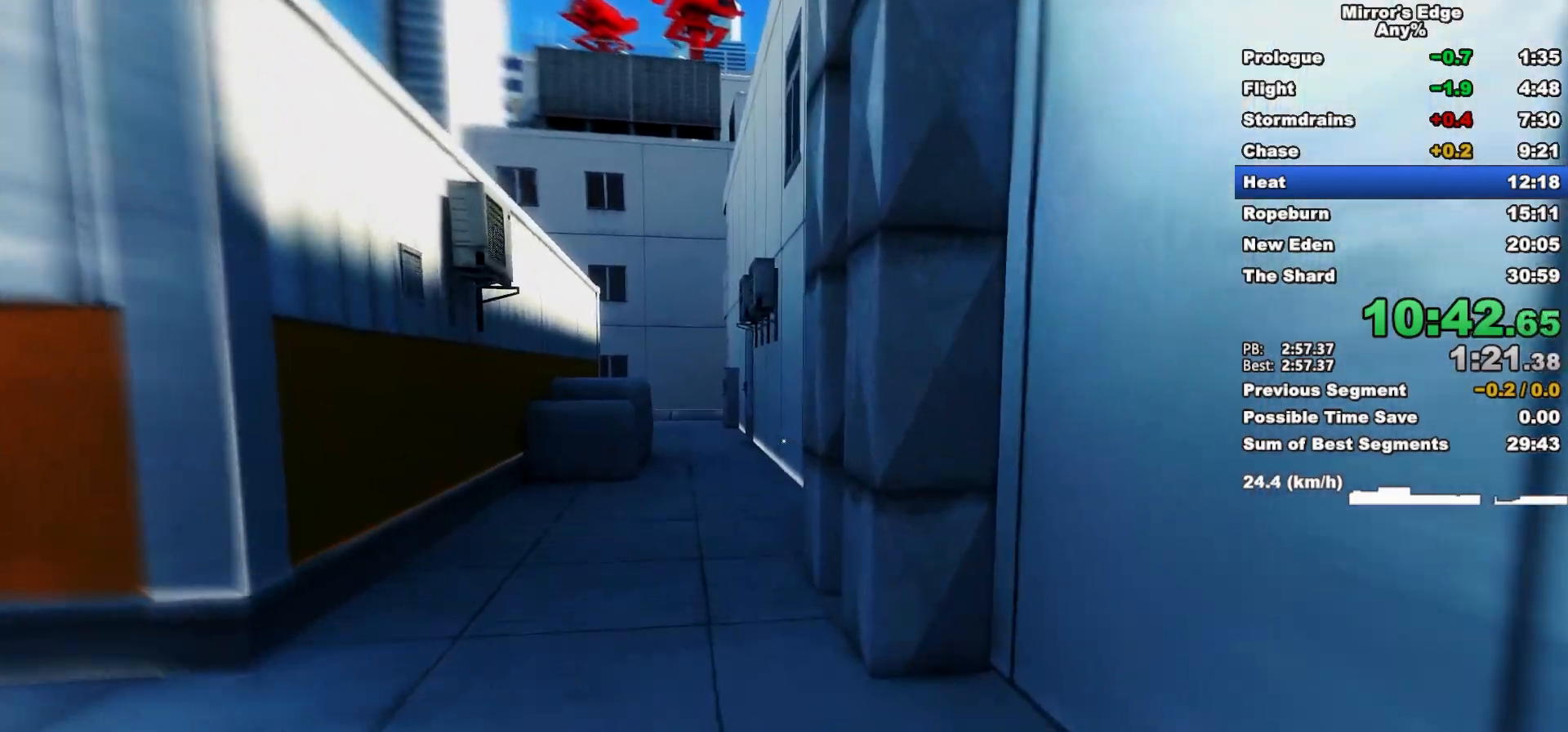
{"keys": ["w"], "mouse": ["wheel_down"], "events": [[367, "mouse_wheel_down", "down"]]}
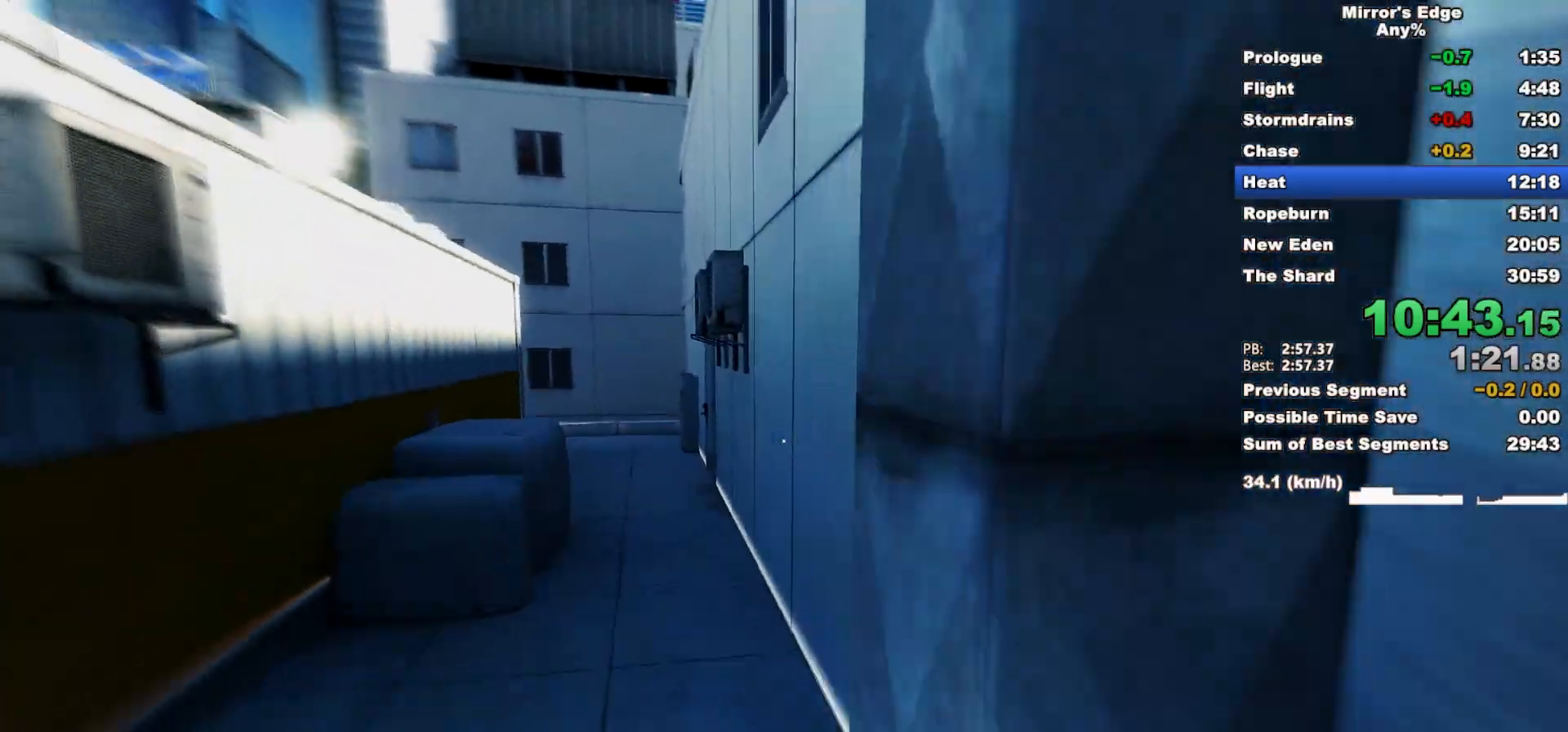
{"keys": ["w"], "mouse": [], "events": [[200, "mouse_wheel_down", "up"]]}
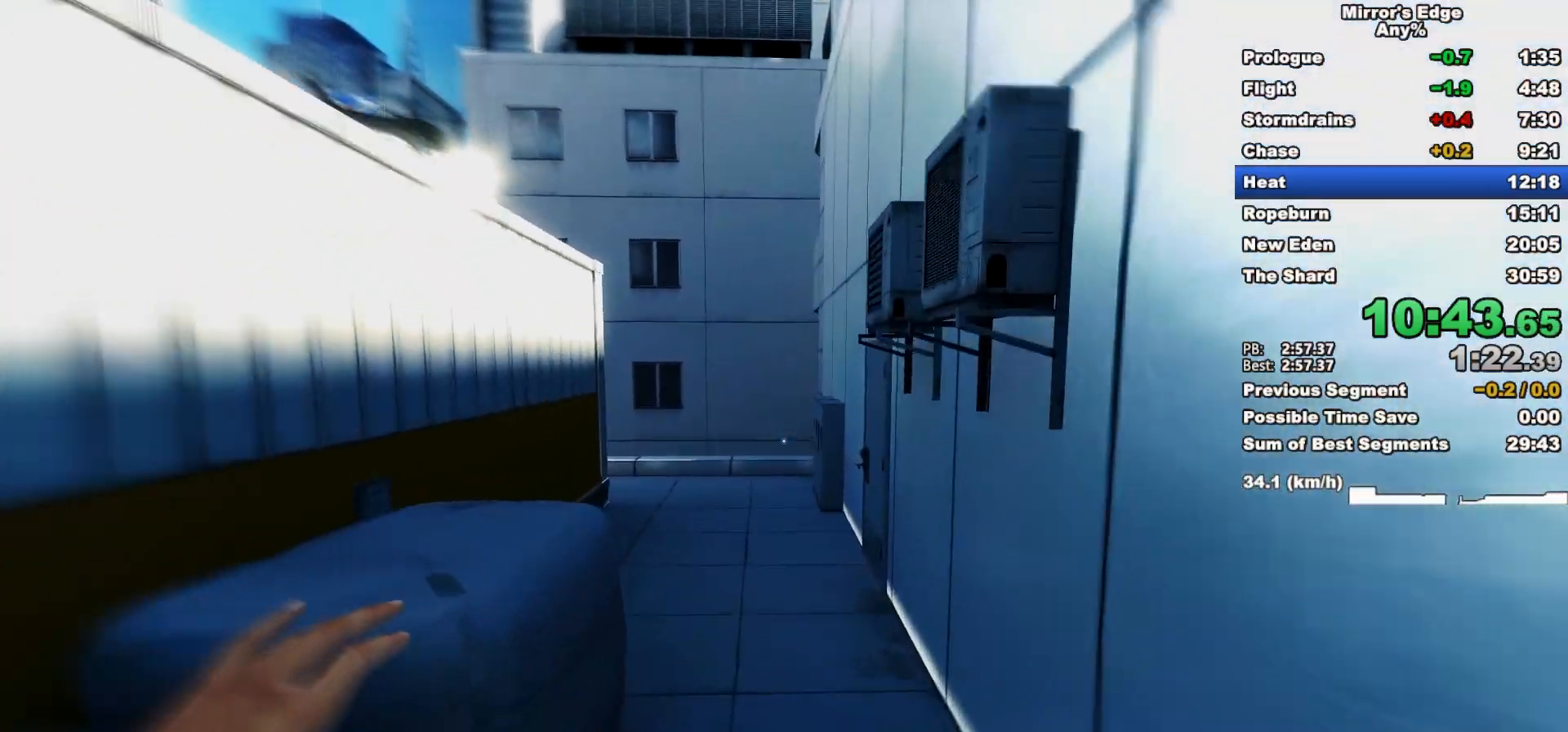
{"keys": ["w"], "mouse": [], "events": []}
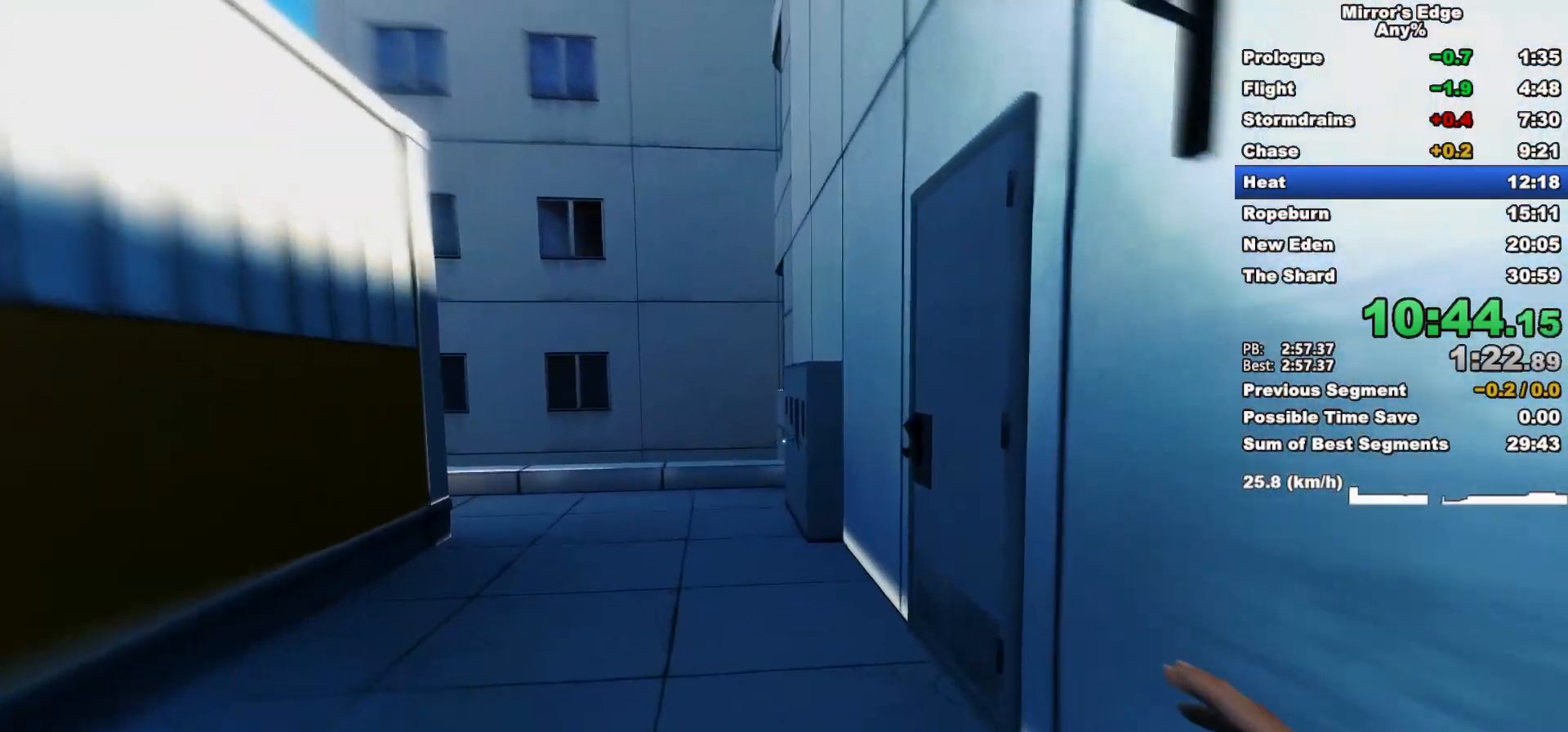
{"keys": ["shift", "space", "w"], "mouse": [], "events": [[417, "space", "down"], [467, "shift", "down"]]}